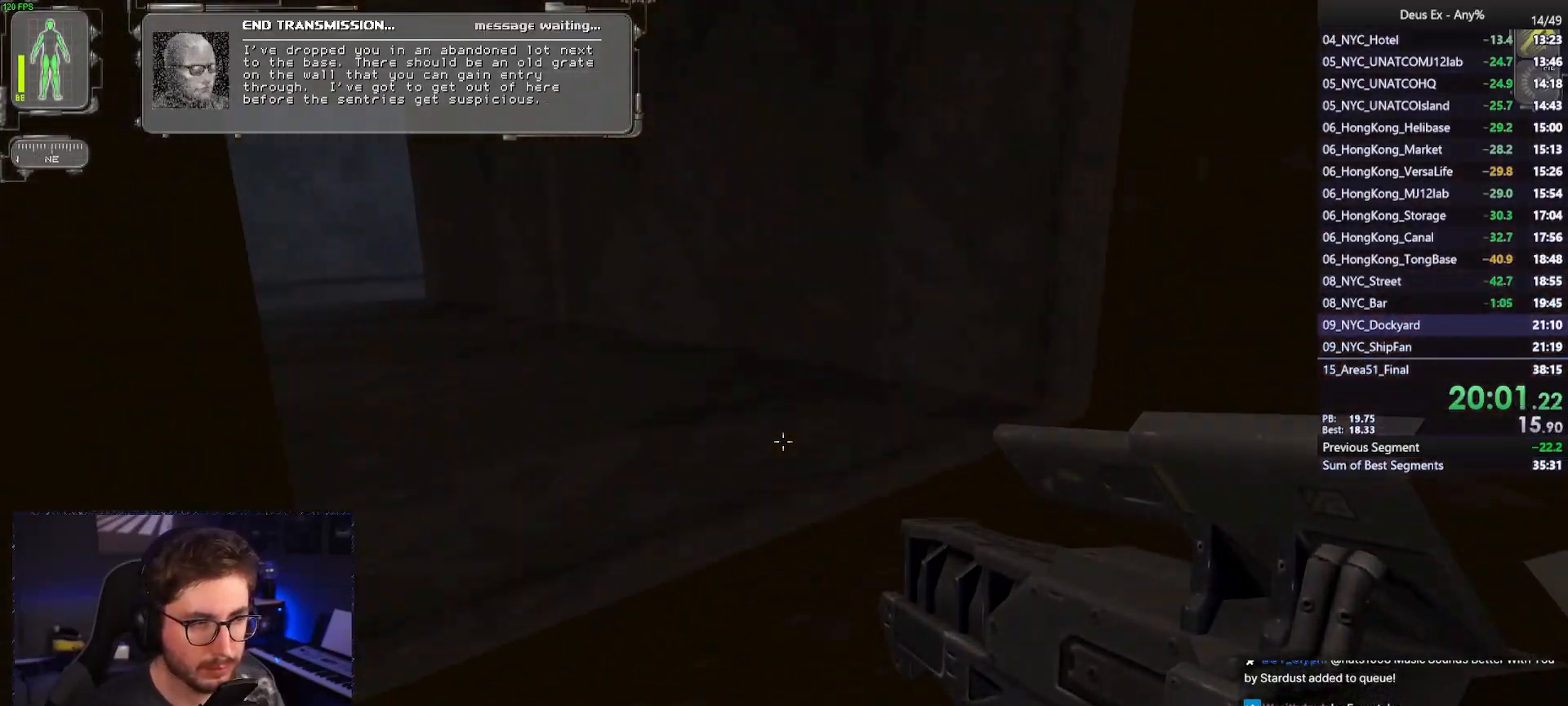
Gameplay with keyboard and mouse; each line is a JSON object with the keys and mouse buttons held at the frame after it. "events" lists presses ("down") and releases ("up") of "1", "2", "3", "4", "5", "a", "alt", "b", "c", "ctrl", "d", "e", "f", "g", "q", "r", "s", "shift", "space", "t", "tab", "tilde", "v", "w", "x", "z", "mouse_left", "mouse_wheel", "mouse_right", "mouse_mb4" and "mouse_mb5" between this image and that frame as [ms after this image, input, new state], when the widget could be followed in between. "mouse_left", "mouse_wheel", "mouse_right", "mouse_mb4", "mouse_mb5" = the "left", "wheel", "right", "mb4", "mb5" buttons of the "mouse" list. No other keys are recorded. "wheel" means that the mouse wheel is clicked or scrolled. Mouse movement is not recorded.
{"keys": ["ctrl", "w"], "mouse": [], "events": []}
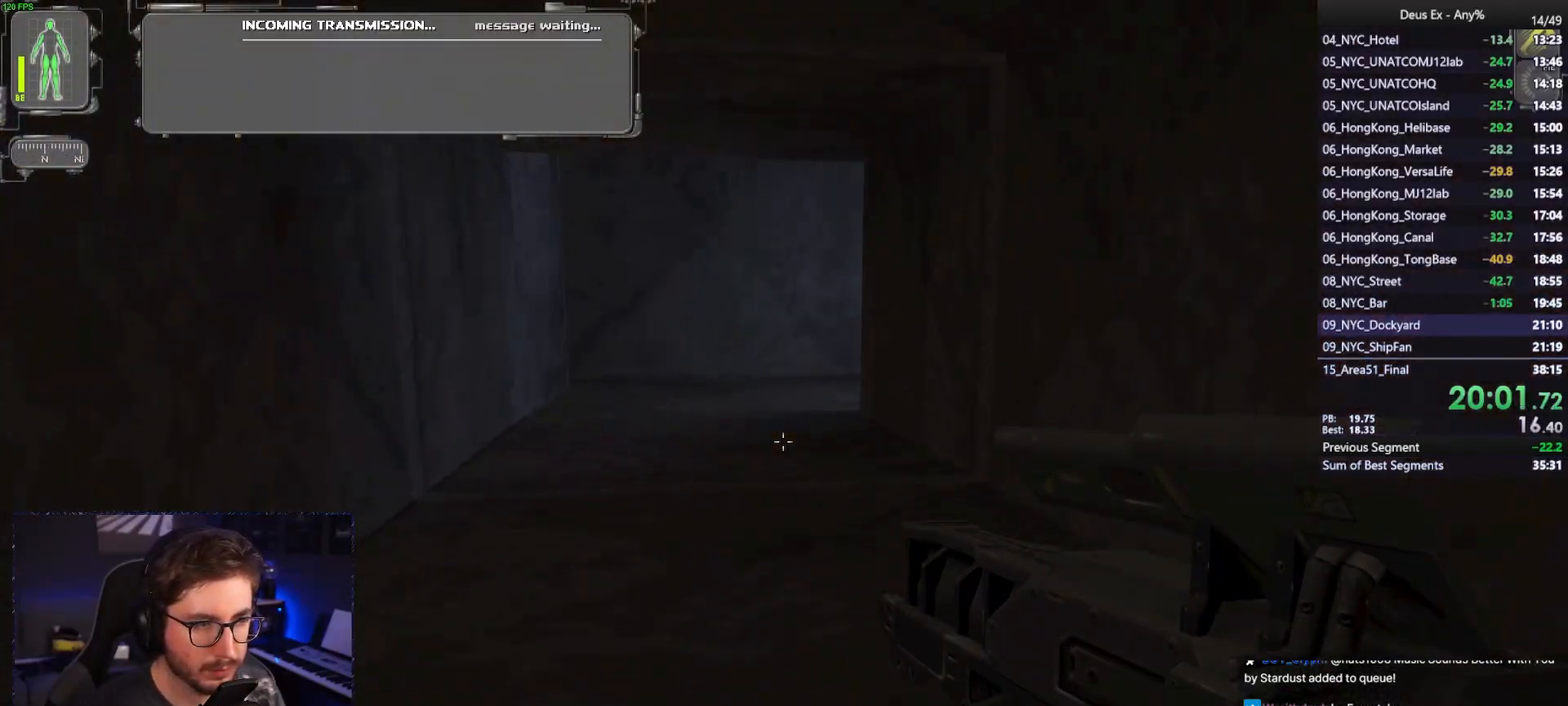
{"keys": ["ctrl", "w"], "mouse": [], "events": []}
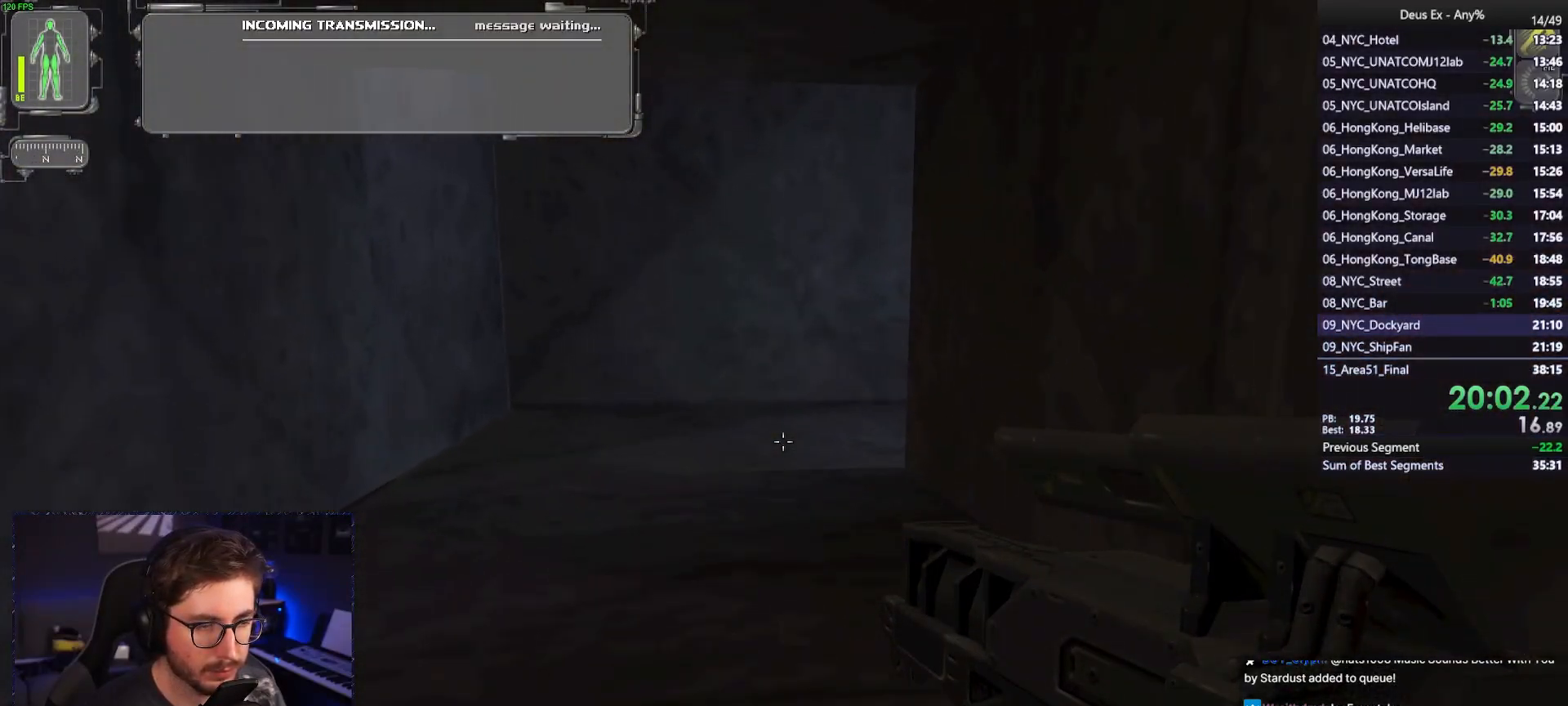
{"keys": ["ctrl", "w"], "mouse": [], "events": []}
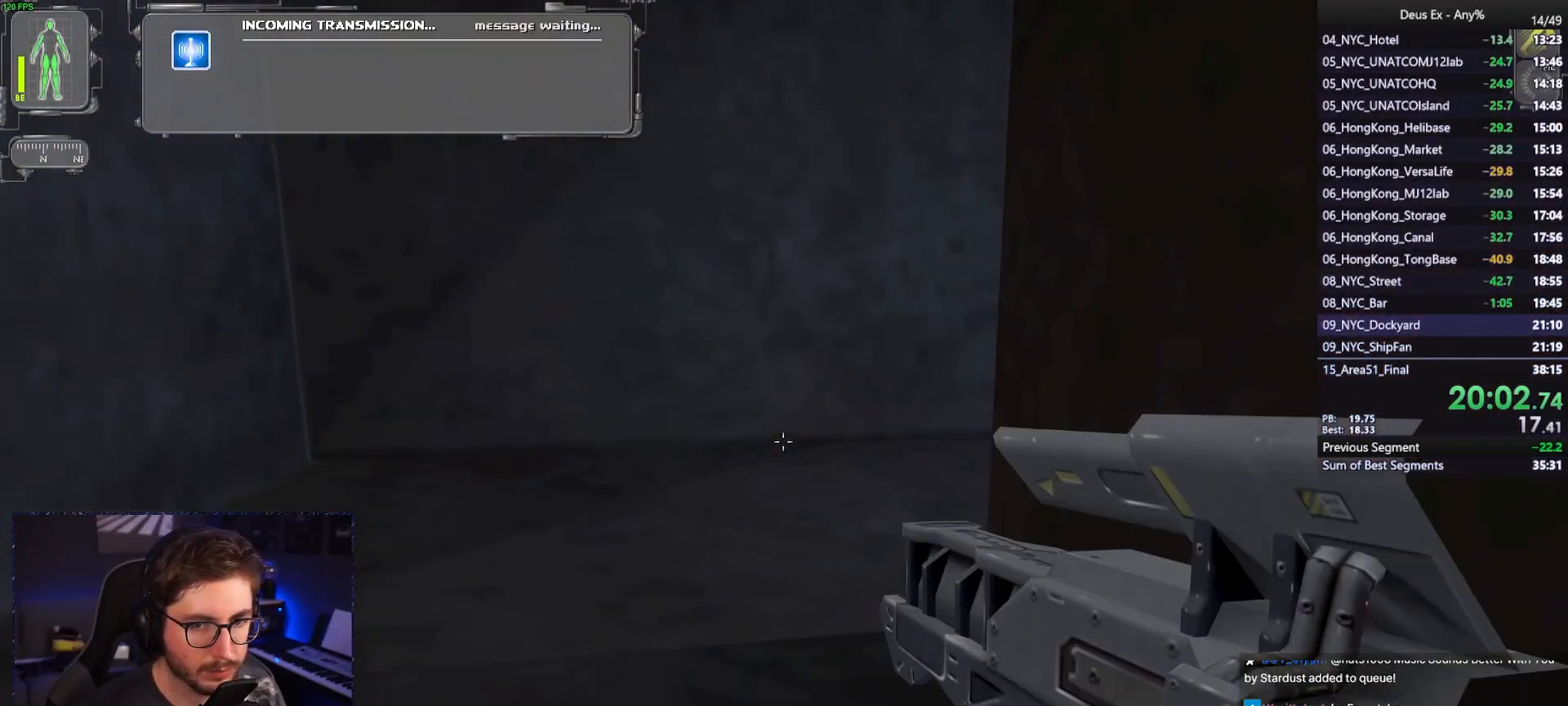
{"keys": ["ctrl", "w"], "mouse": [], "events": [[17, "a", "down"], [483, "a", "up"]]}
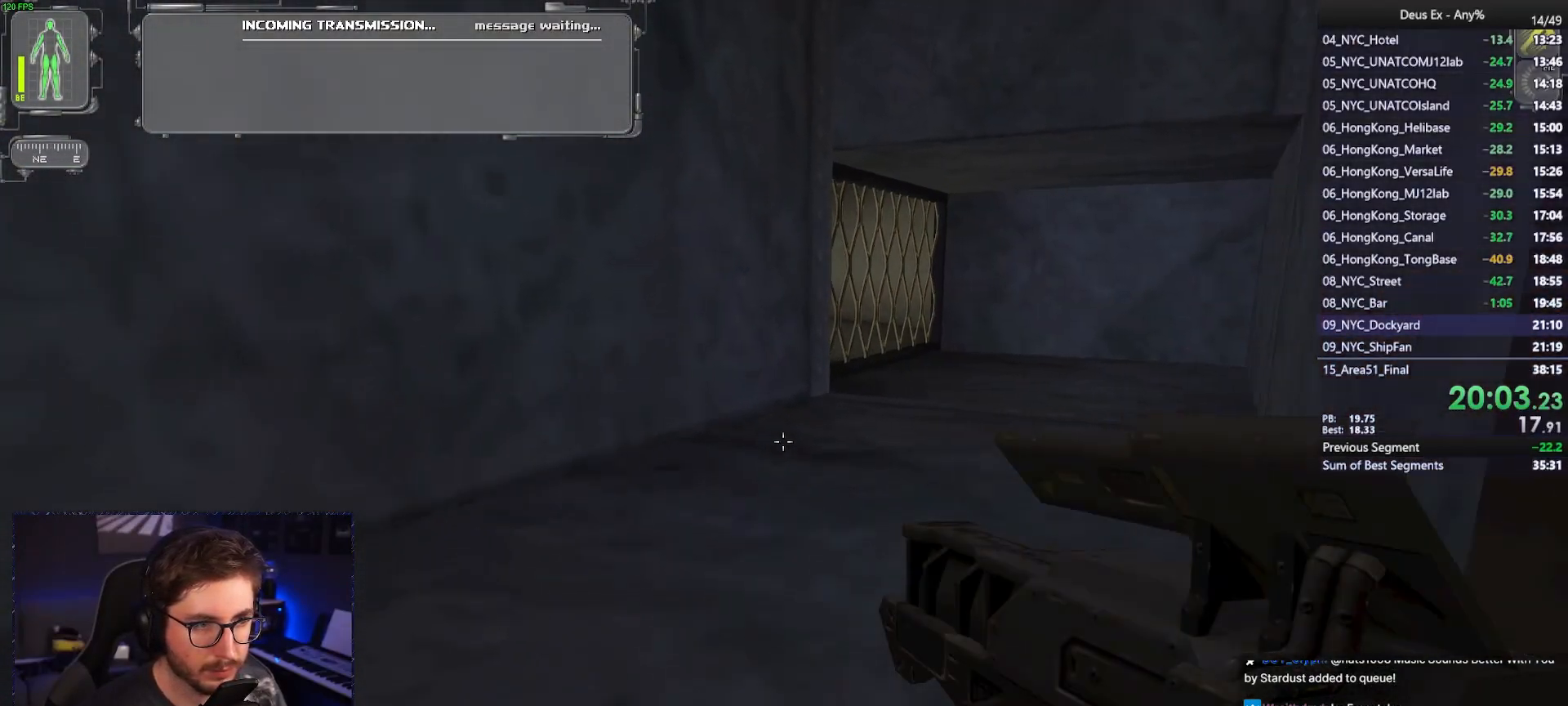
{"keys": ["ctrl", "w"], "mouse": [], "events": [[183, "d", "down"], [417, "d", "up"]]}
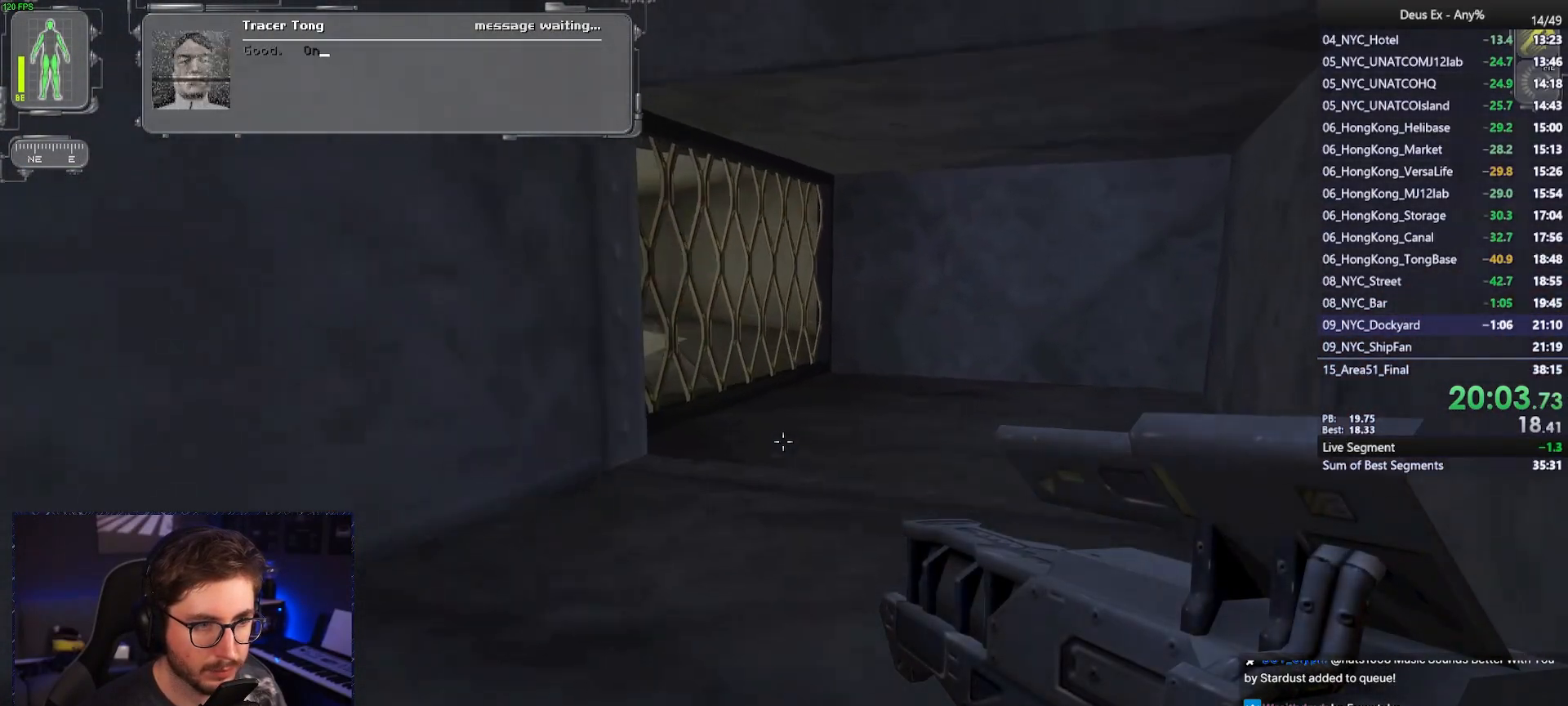
{"keys": ["ctrl", "w"], "mouse": [], "events": []}
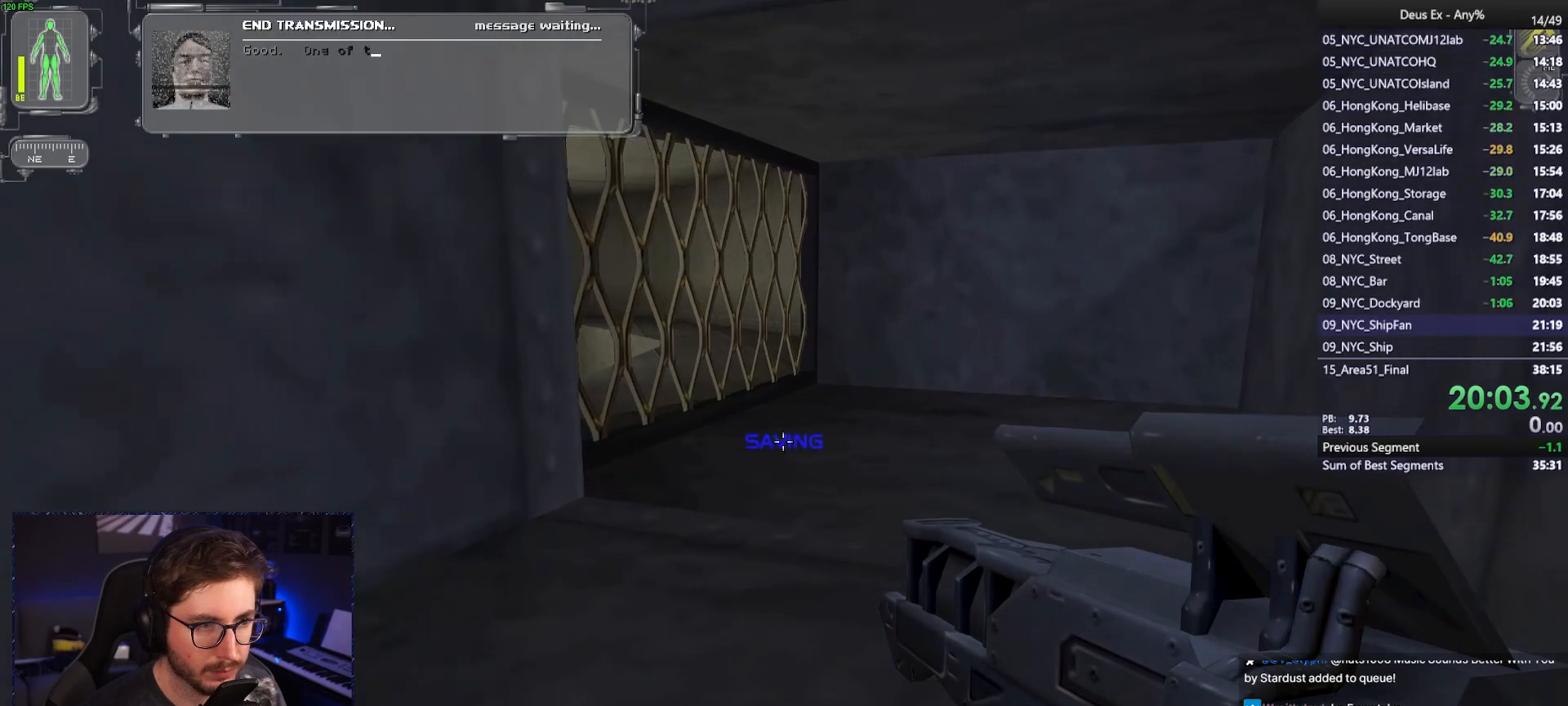
{"keys": ["ctrl", "d", "w"], "mouse": [], "events": [[483, "d", "down"]]}
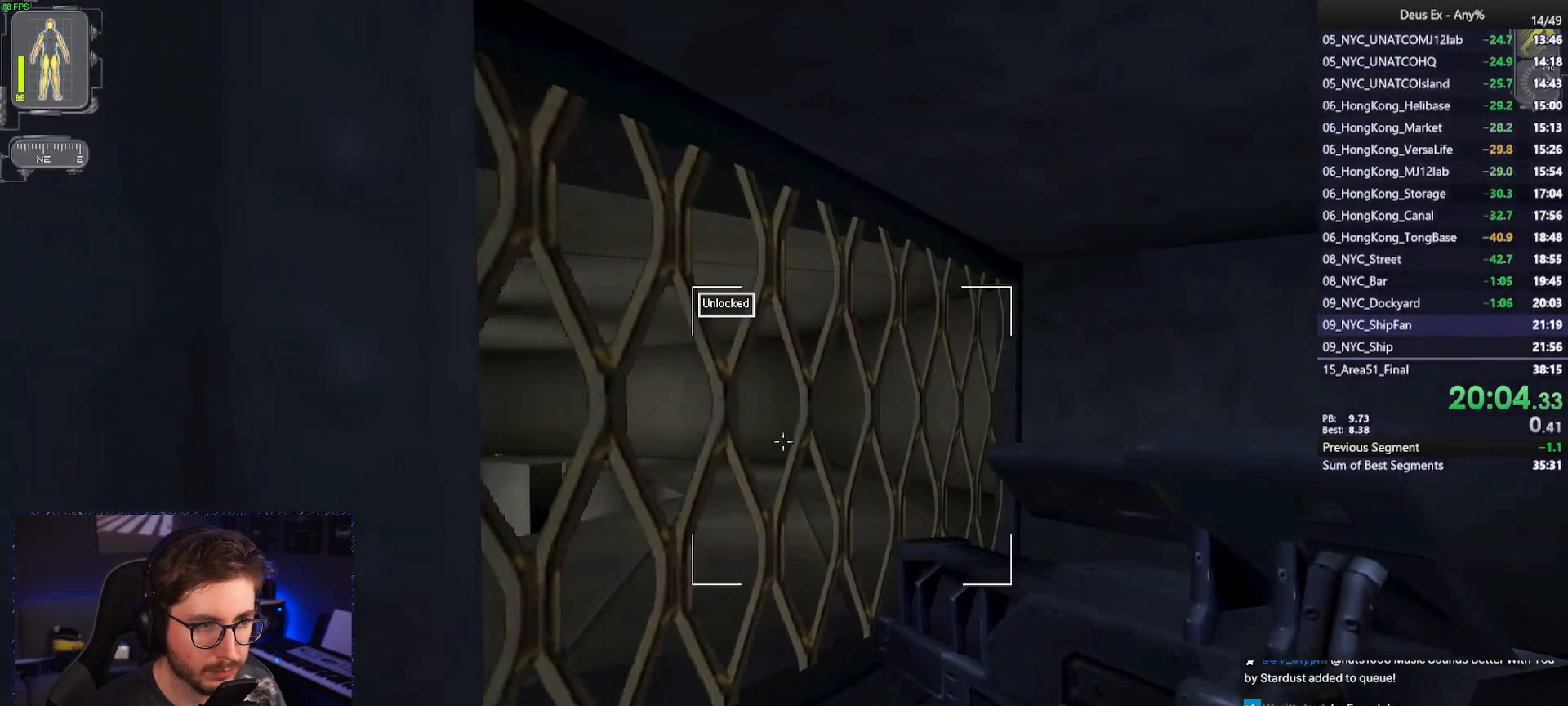
{"keys": ["ctrl", "w"], "mouse": [], "events": [[267, "d", "up"], [267, "mouse_right", "down"], [367, "mouse_right", "up"]]}
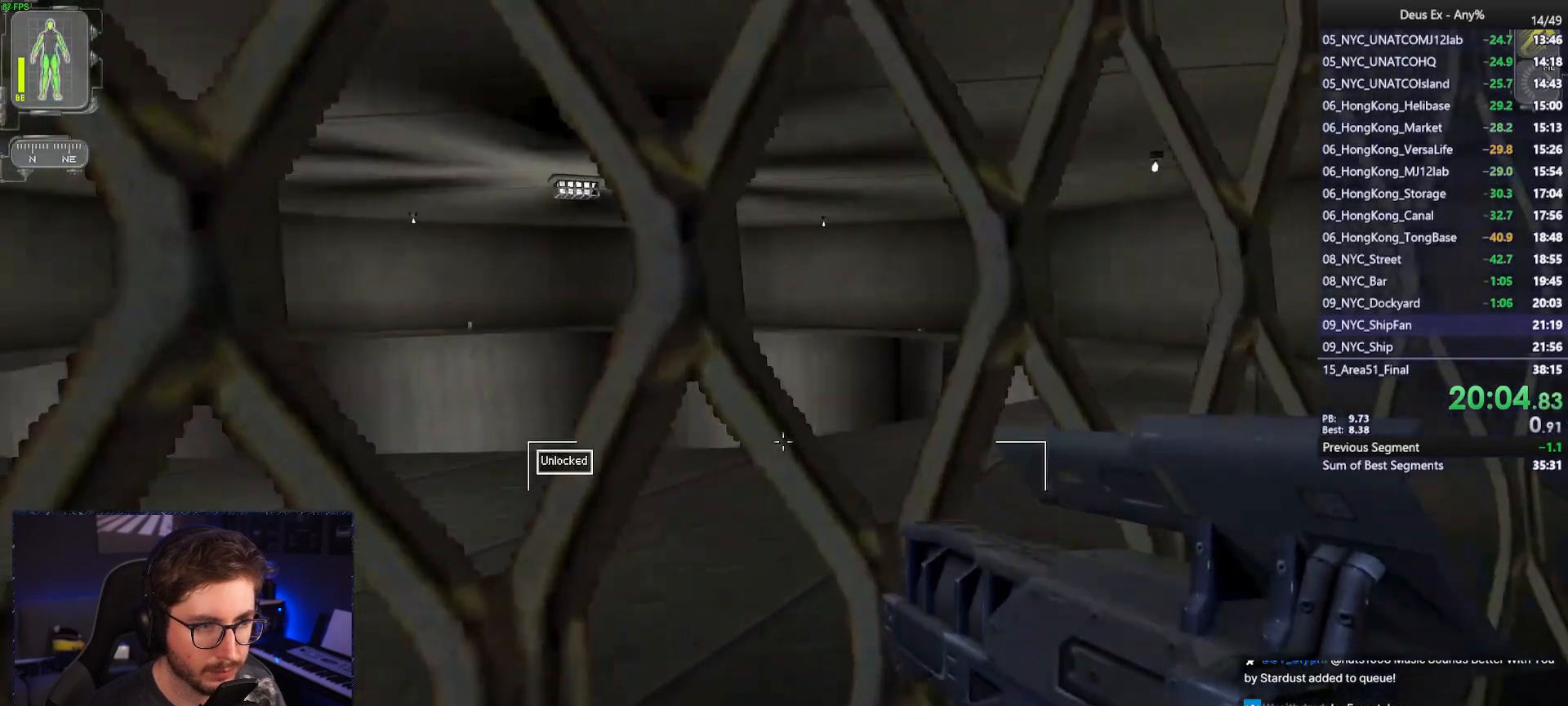
{"keys": ["ctrl", "w"], "mouse": [], "events": [[50, "a", "down"], [333, "a", "up"]]}
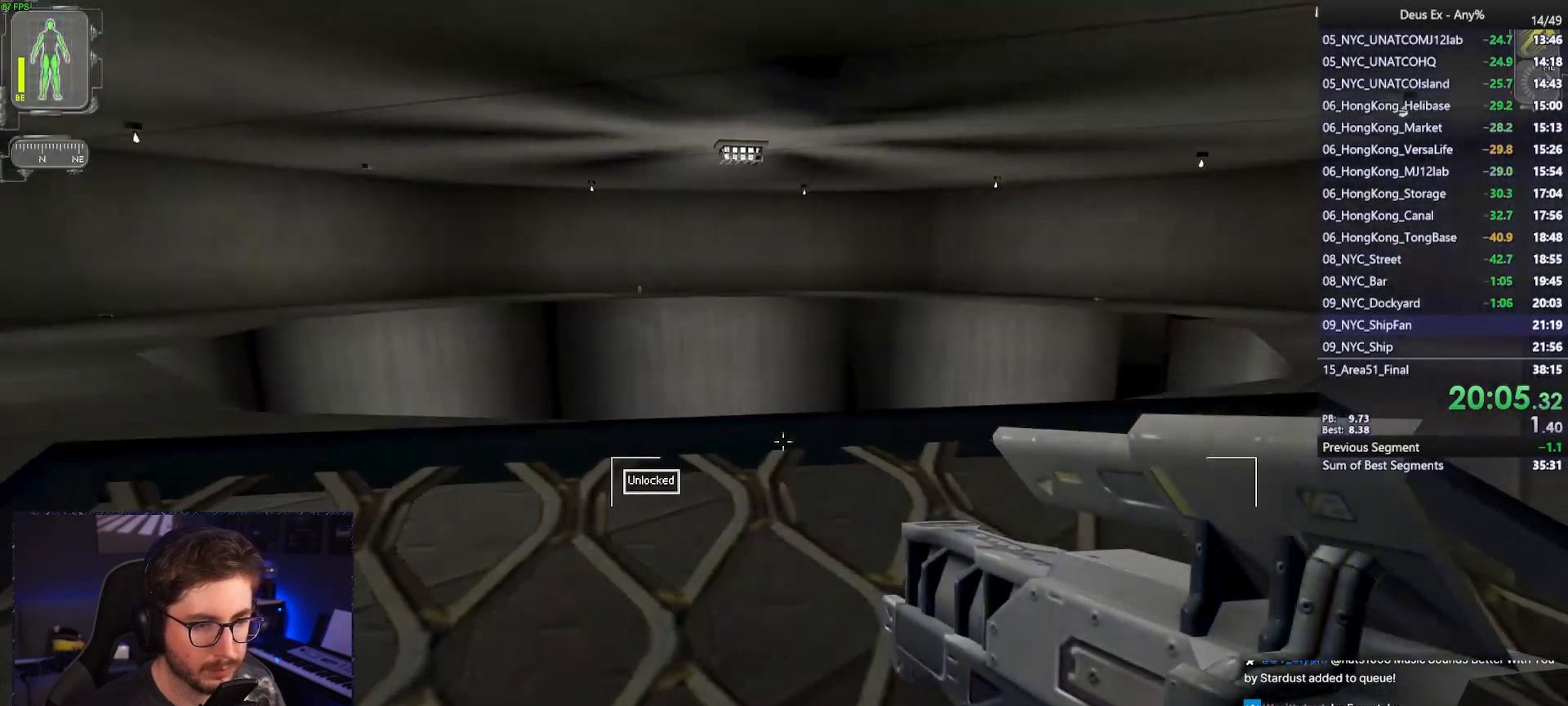
{"keys": ["a", "w"], "mouse": [], "events": [[250, "a", "down"], [450, "ctrl", "up"]]}
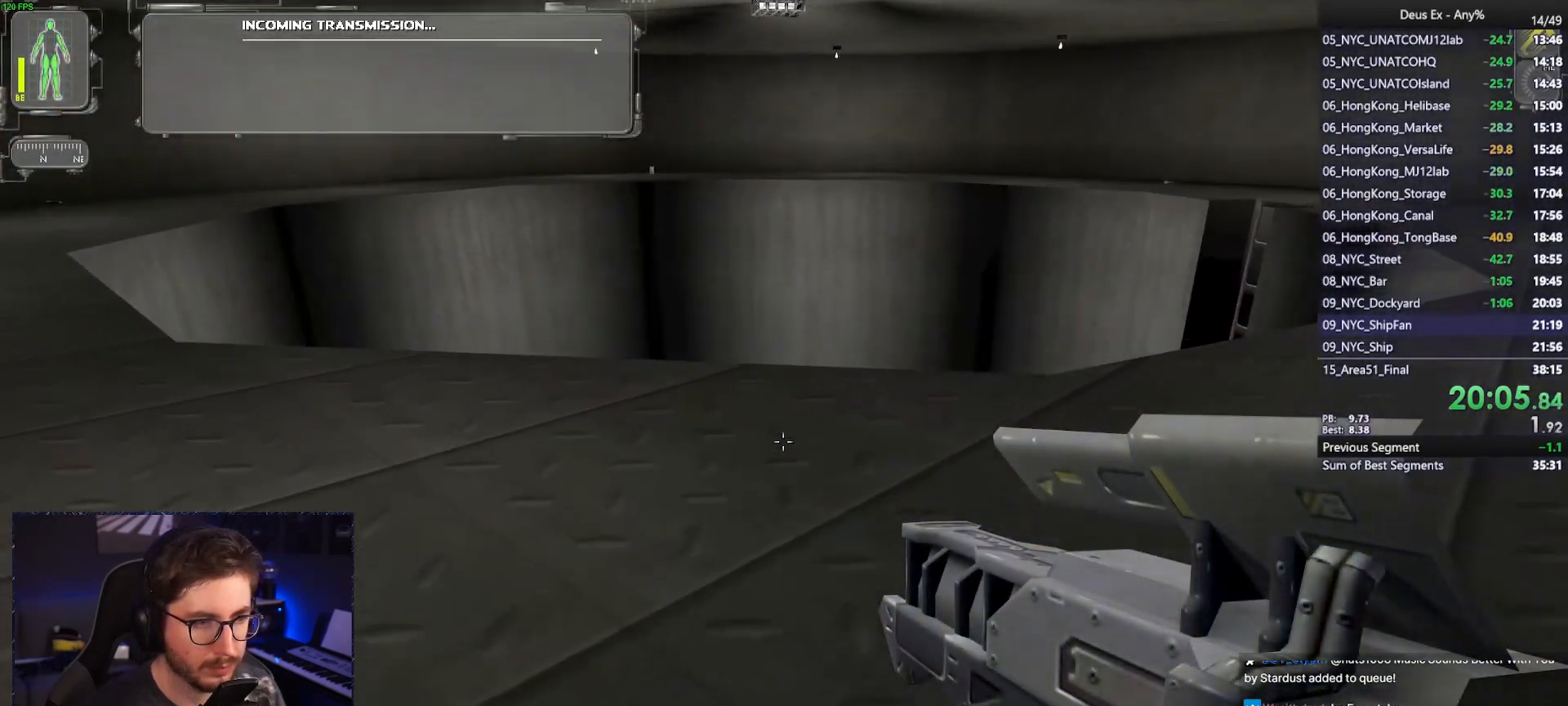
{"keys": [], "mouse": ["left"], "events": [[33, "a", "up"], [317, "w", "up"], [500, "mouse_left", "down"]]}
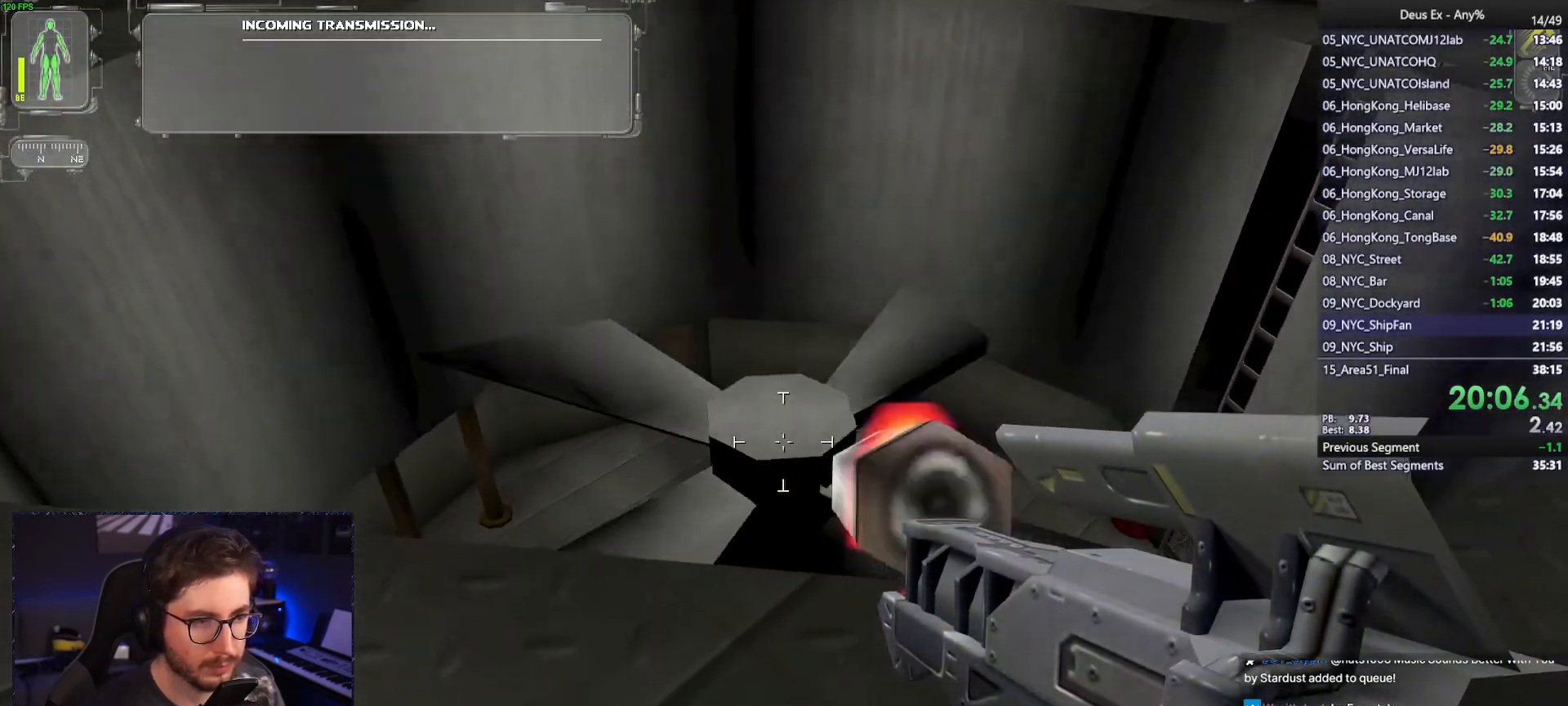
{"keys": [], "mouse": [], "events": [[50, "mouse_left", "up"], [283, "3", "down"], [383, "3", "up"]]}
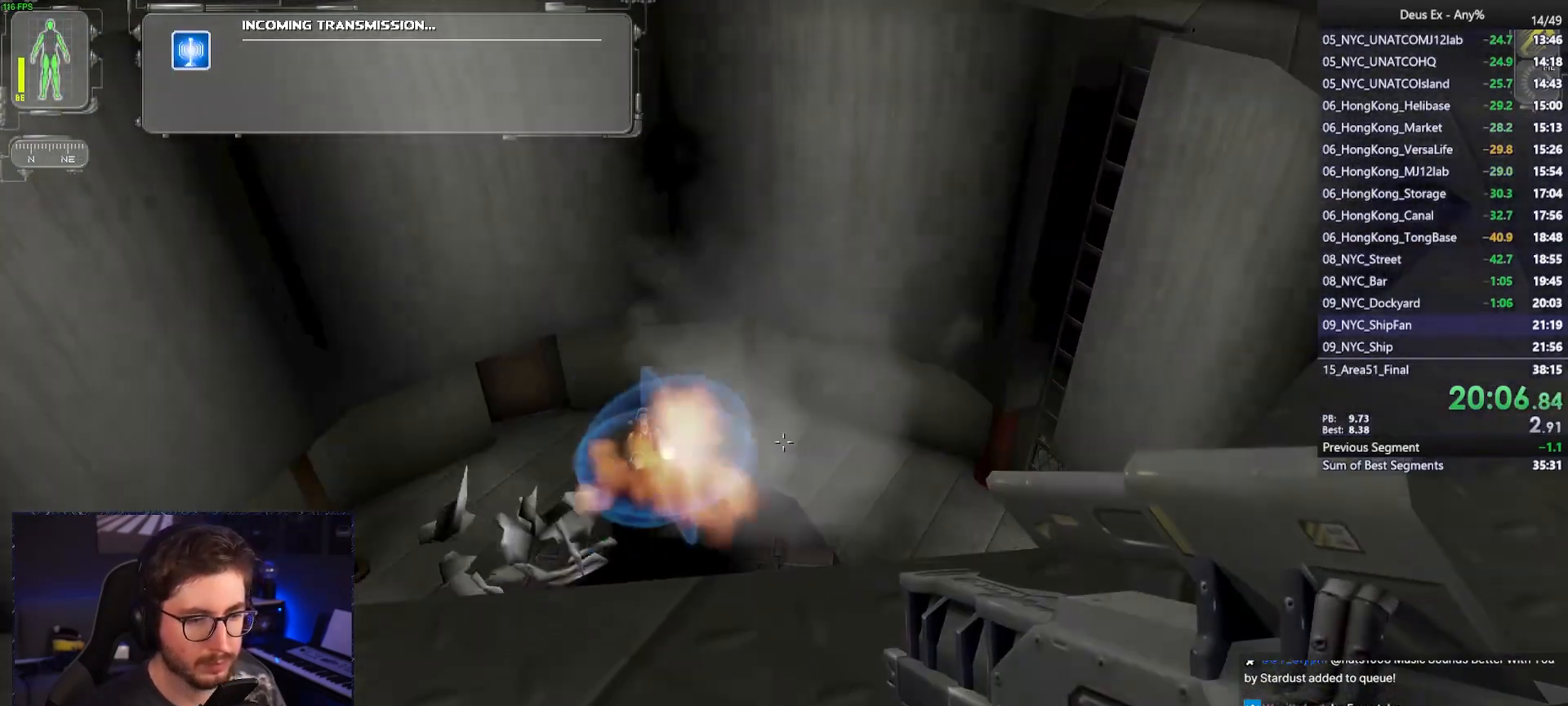
{"keys": [], "mouse": [], "events": [[117, "a", "down"], [167, "w", "down"], [400, "a", "up"], [400, "w", "up"]]}
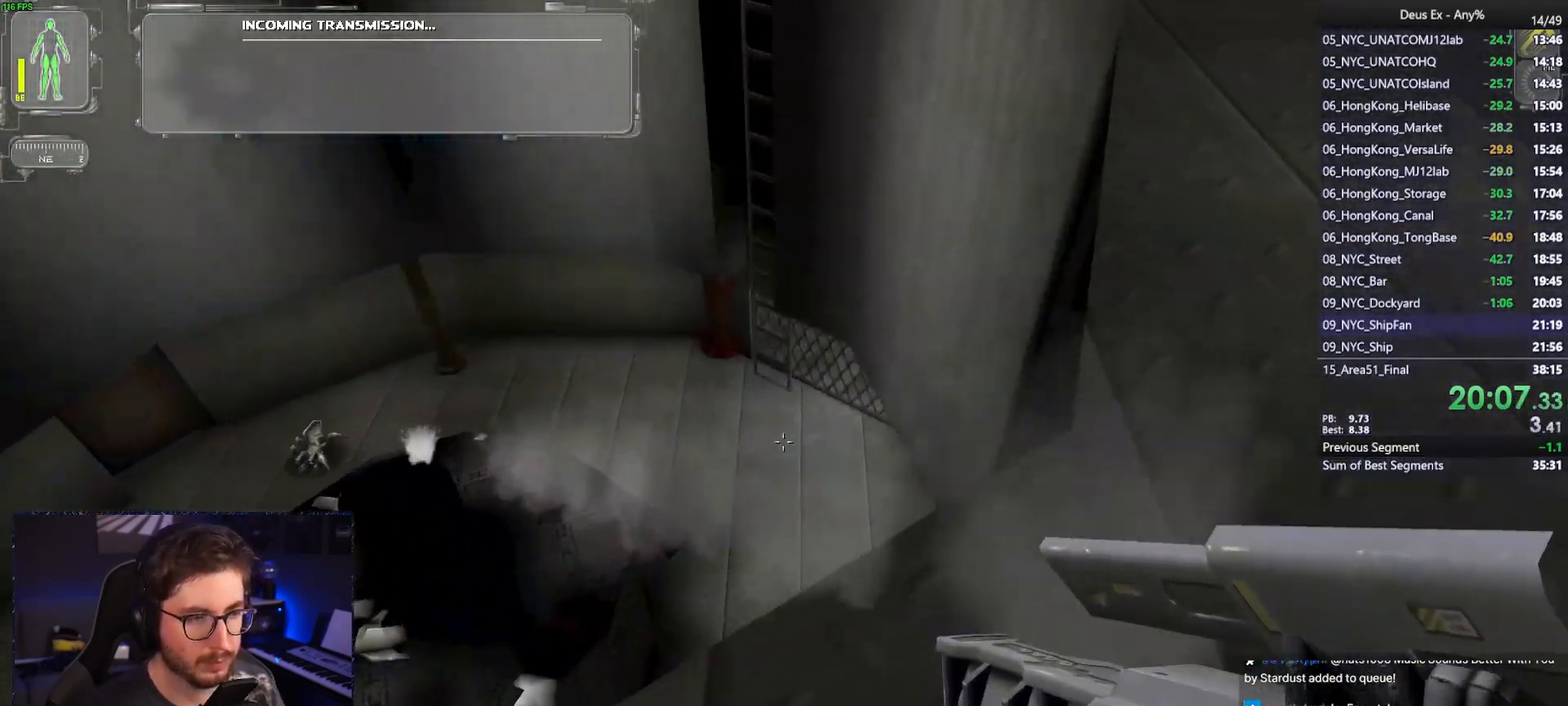
{"keys": [], "mouse": [], "events": []}
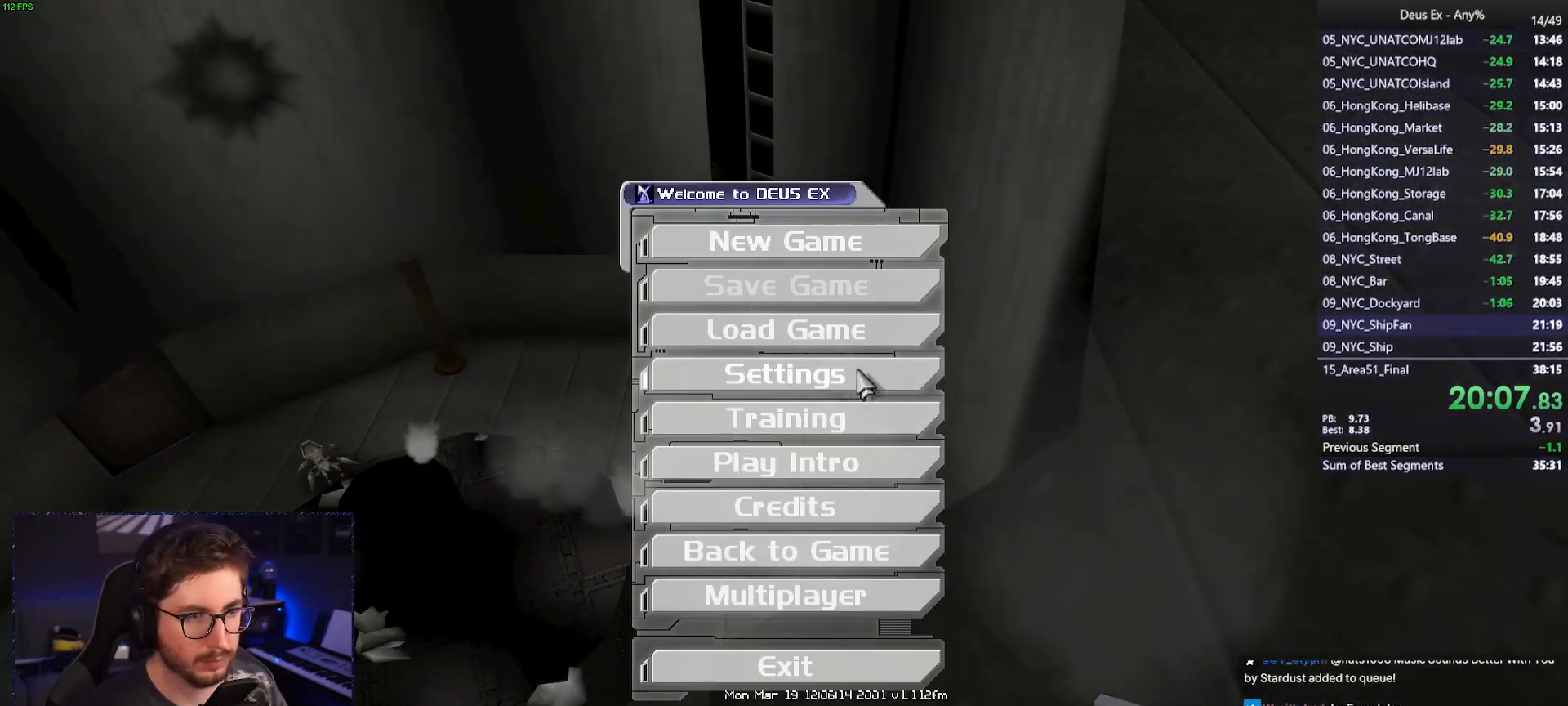
{"keys": [], "mouse": [], "events": [[50, "mouse_left", "down"], [233, "mouse_left", "up"]]}
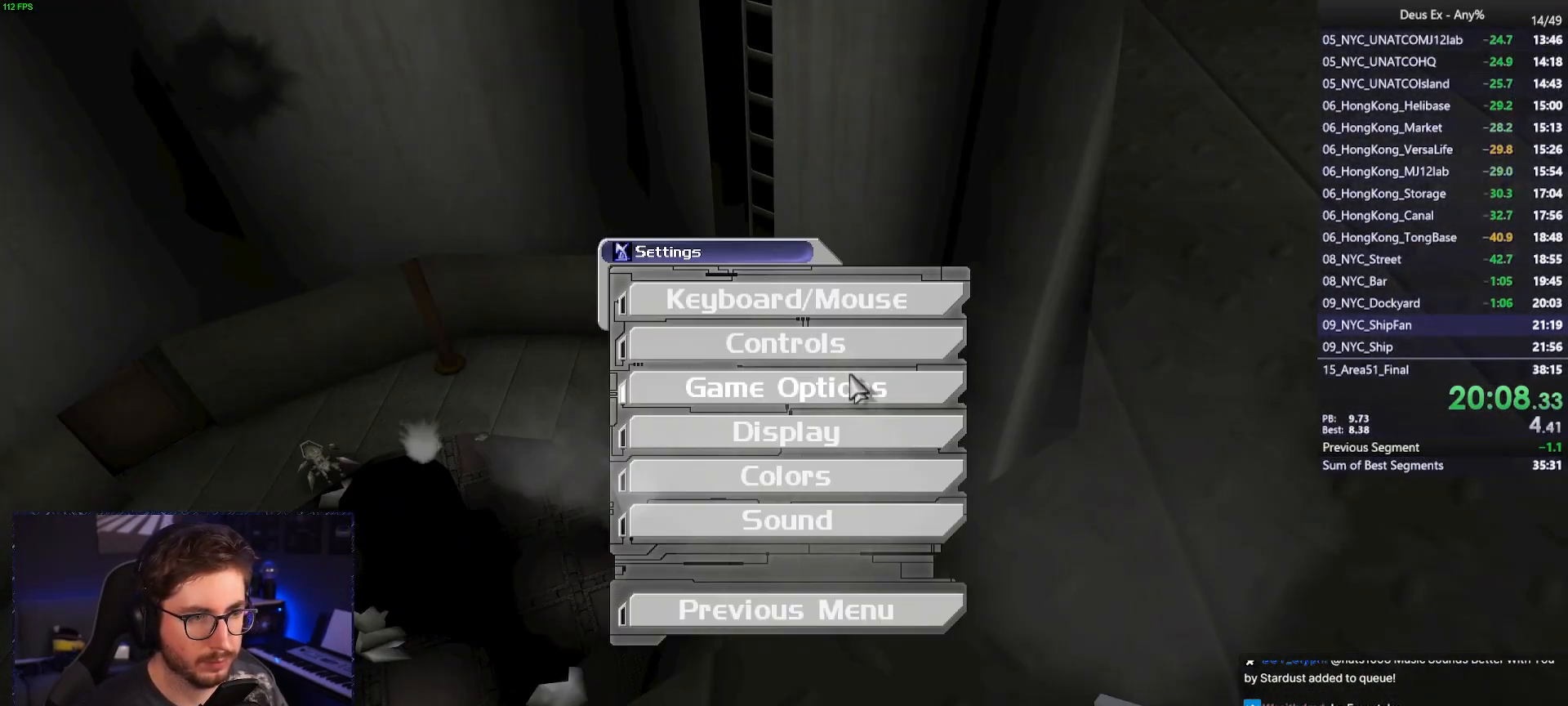
{"keys": [], "mouse": [], "events": []}
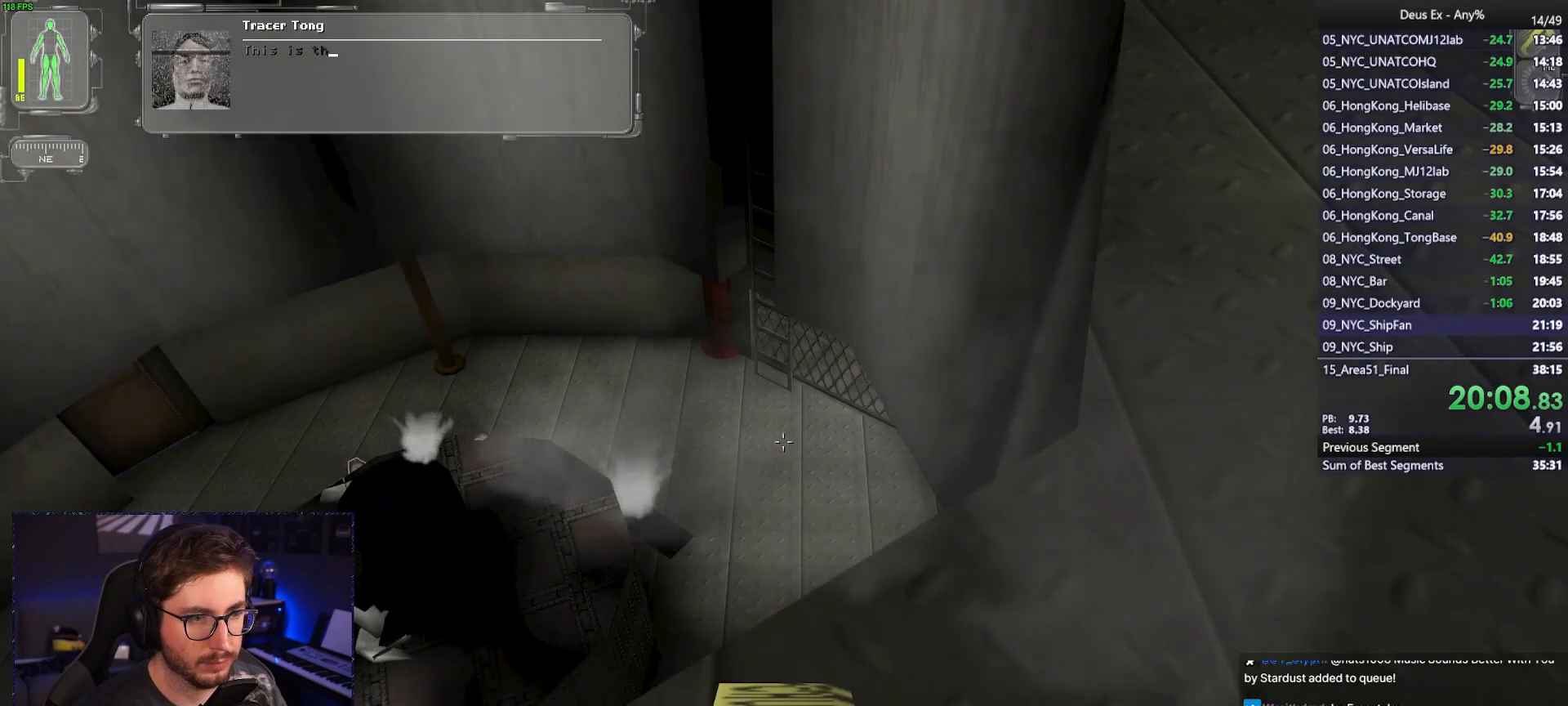
{"keys": ["w"], "mouse": [], "events": [[217, "mouse_left", "down"], [317, "mouse_left", "up"], [367, "w", "down"]]}
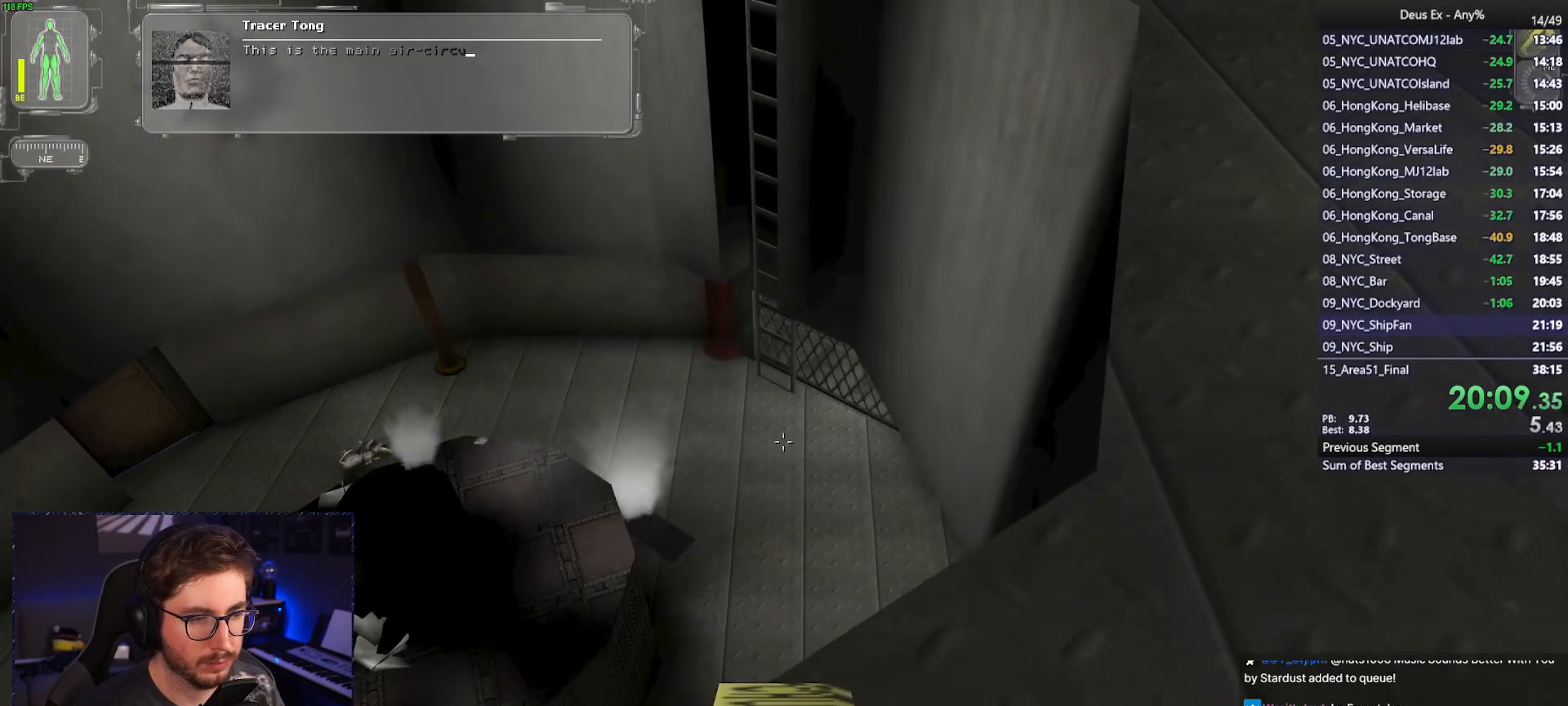
{"keys": ["d"], "mouse": [], "events": [[467, "d", "down"], [467, "w", "up"]]}
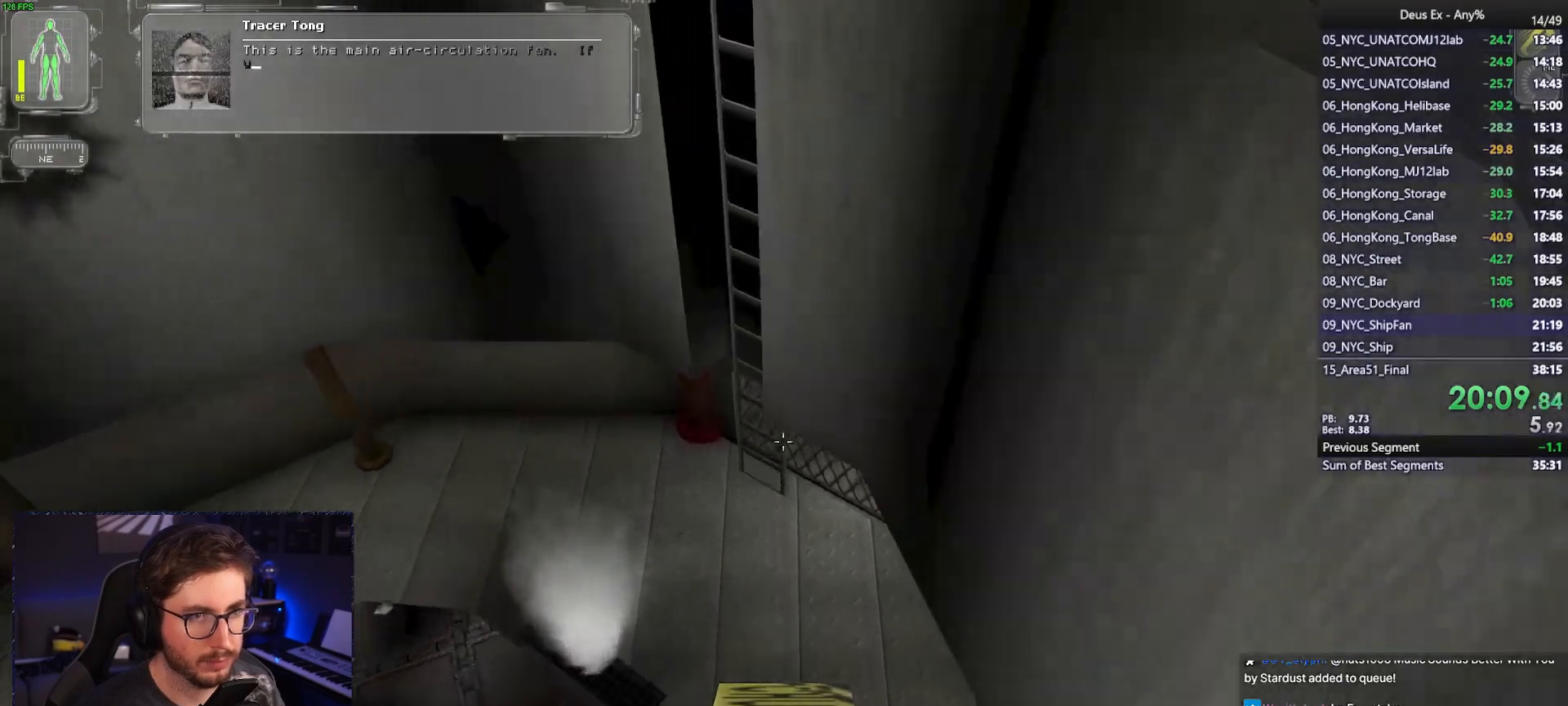
{"keys": ["d"], "mouse": []}
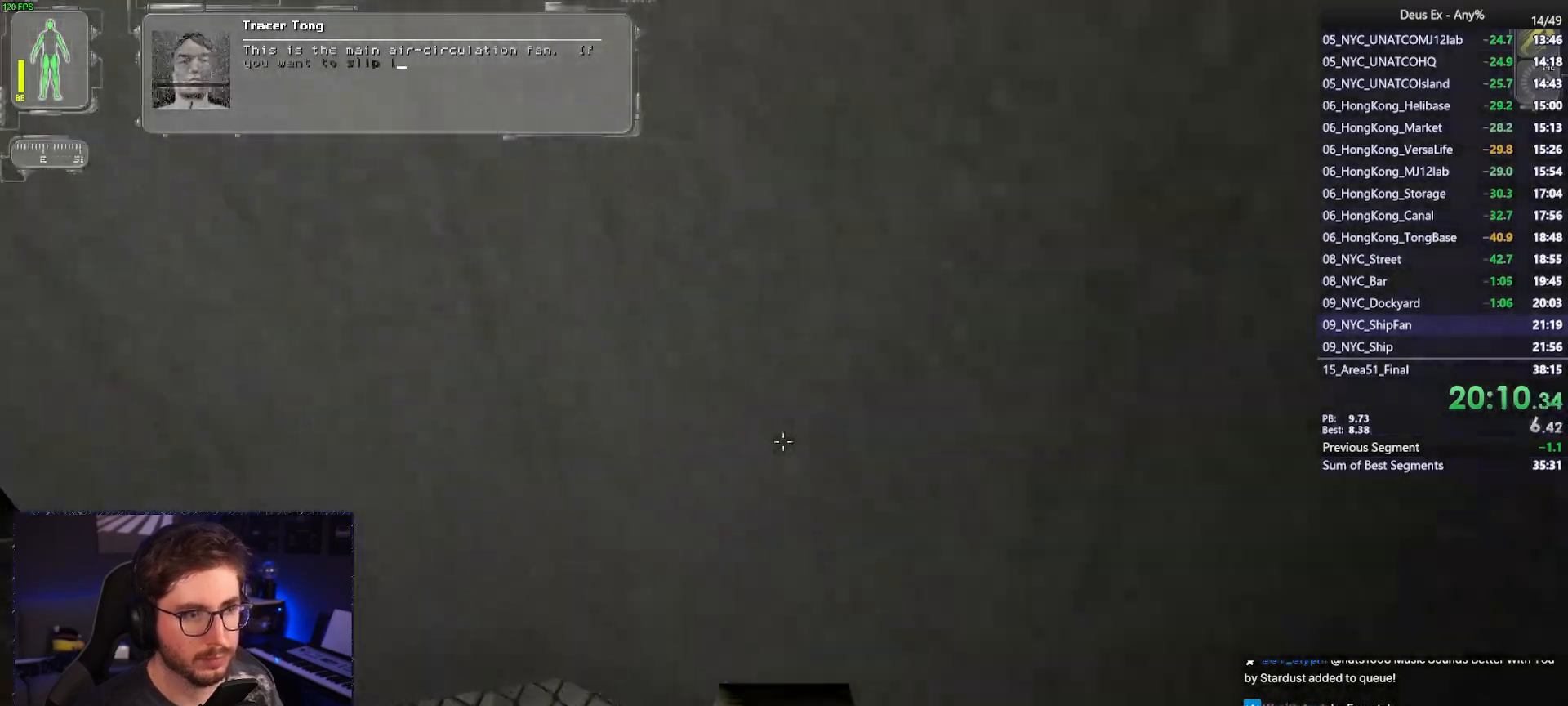
{"keys": ["w"], "mouse": ["right"], "events": [[117, "w", "down"], [500, "d", "up"], [500, "mouse_right", "down"]]}
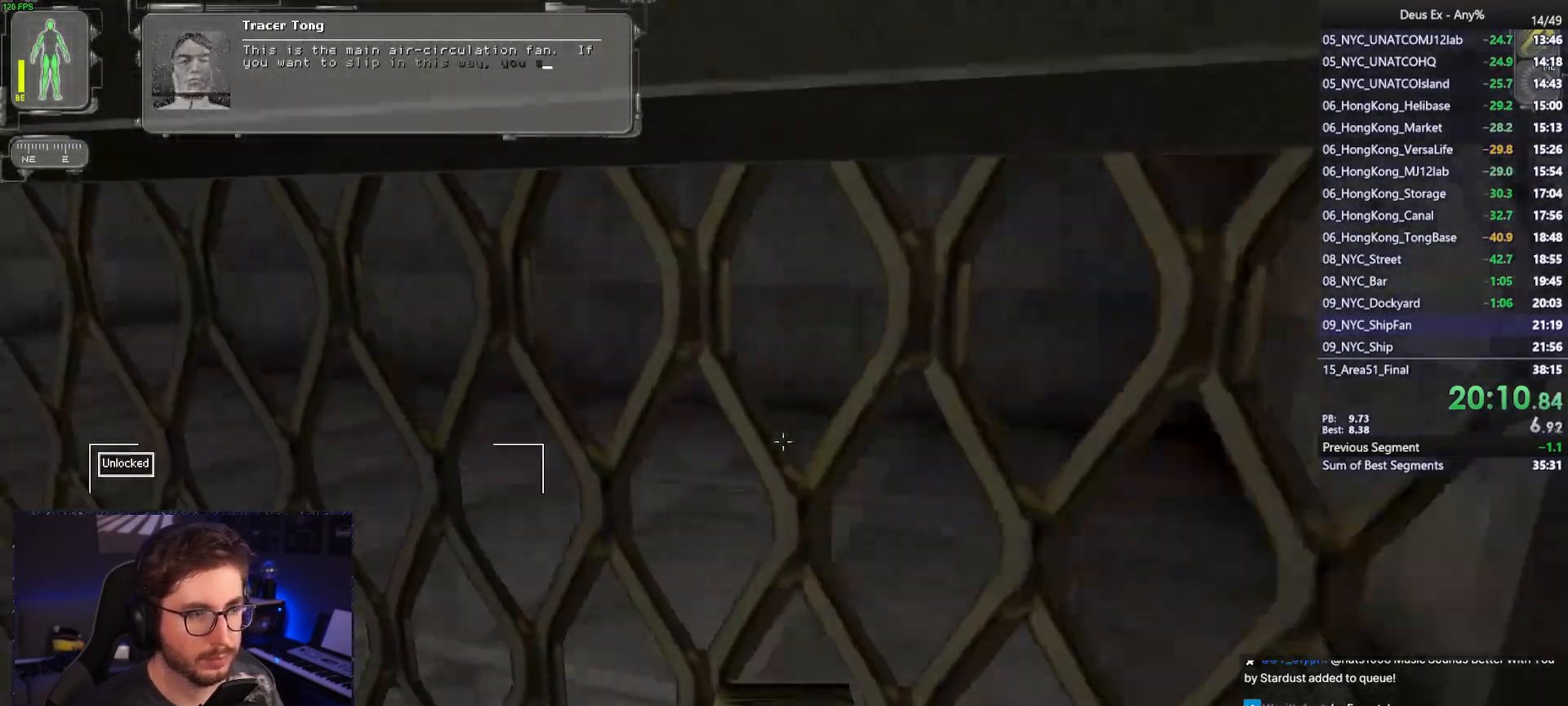
{"keys": ["w"], "mouse": [], "events": [[50, "w", "up"], [100, "mouse_right", "up"], [233, "w", "down"]]}
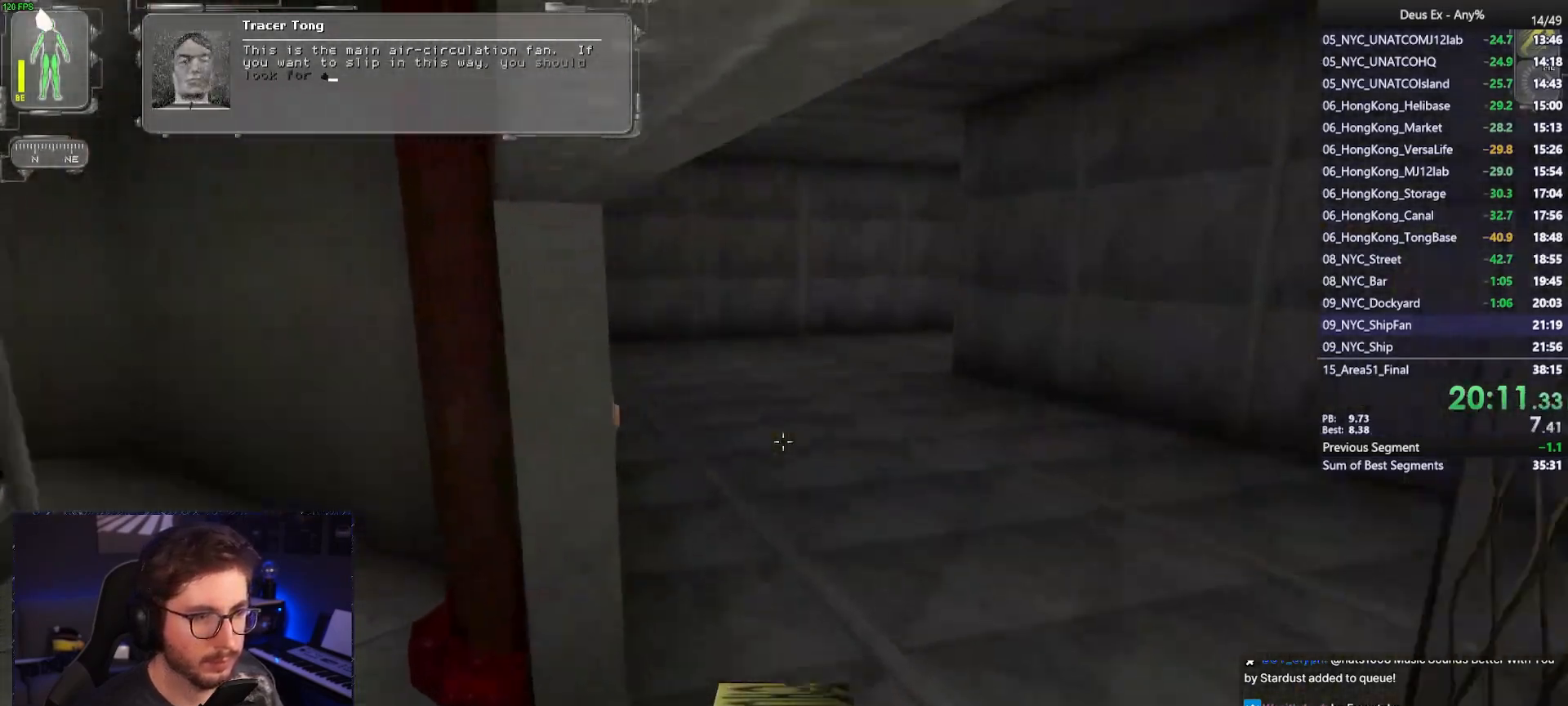
{"keys": ["w"], "mouse": [], "events": [[17, "d", "down"], [167, "d", "up"]]}
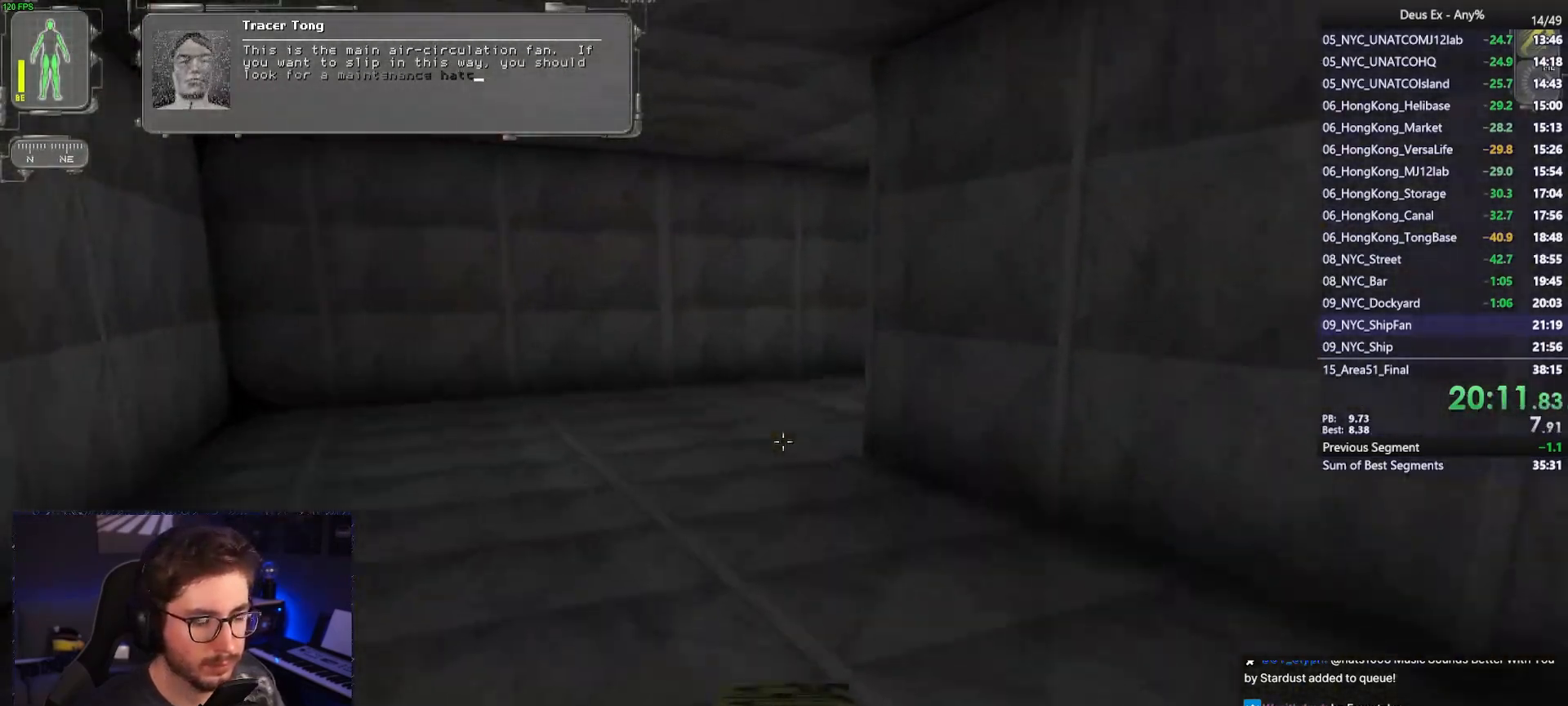
{"keys": ["w"], "mouse": [], "events": [[133, "a", "down"], [217, "a", "up"], [317, "a", "down"], [500, "a", "up"]]}
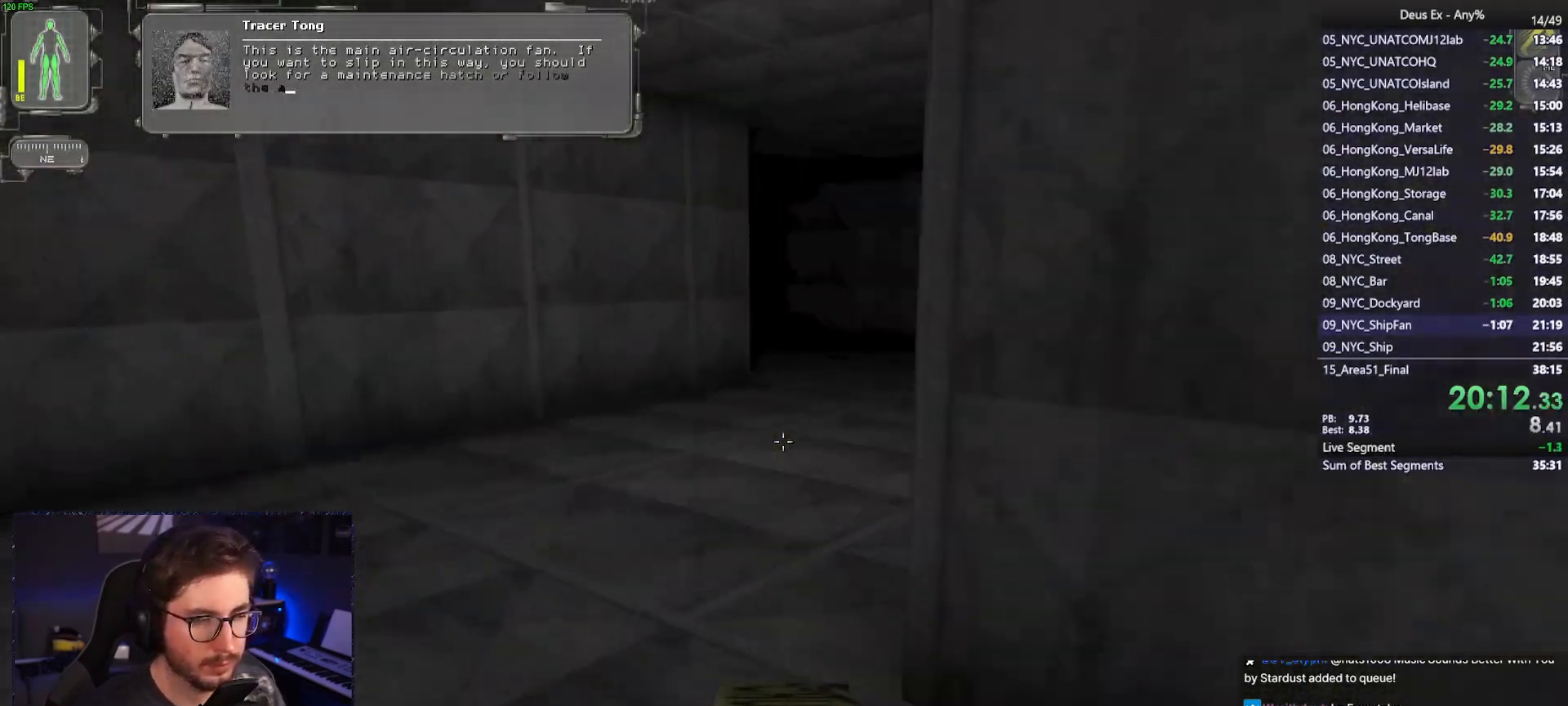
{"keys": ["w"], "mouse": [], "events": [[233, "d", "down"], [333, "d", "up"]]}
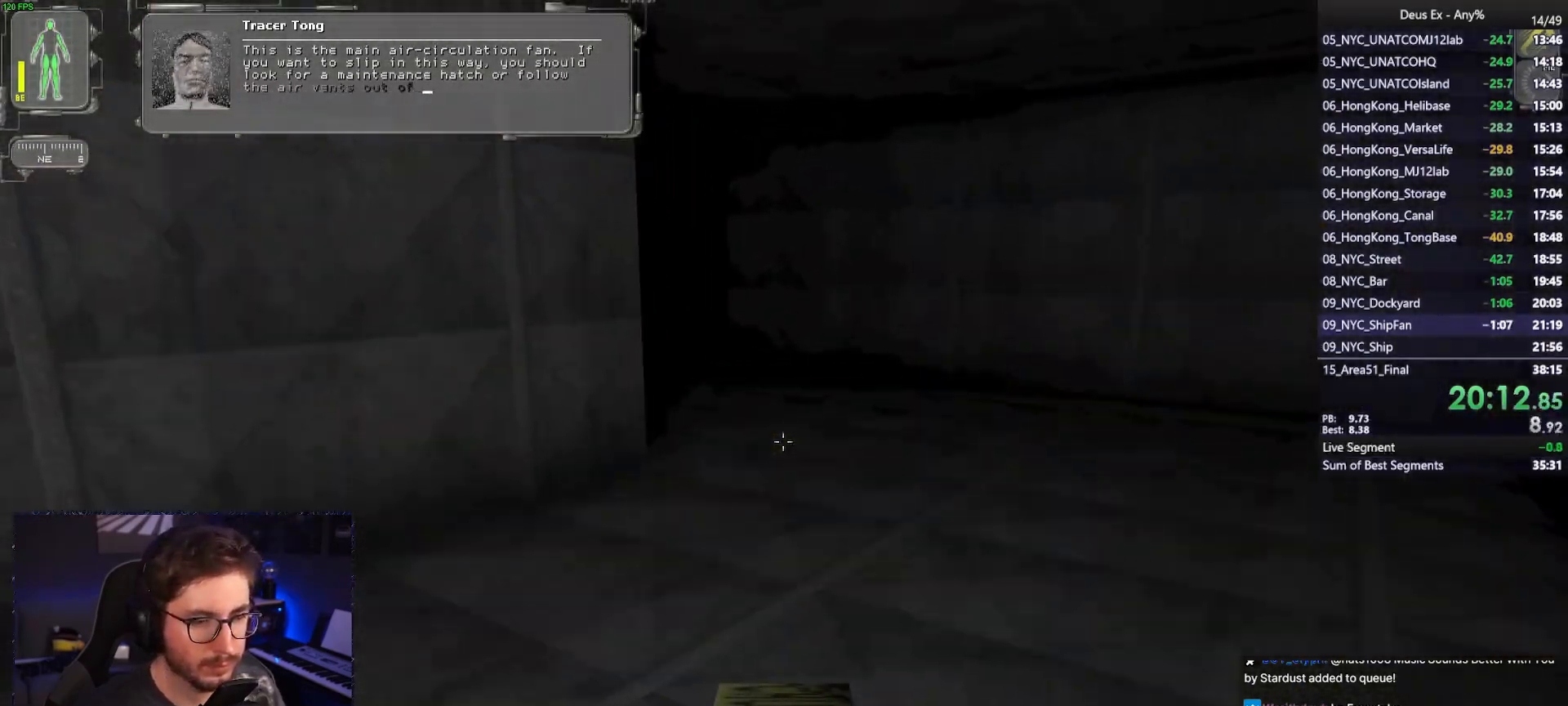
{"keys": ["w"], "mouse": [], "events": []}
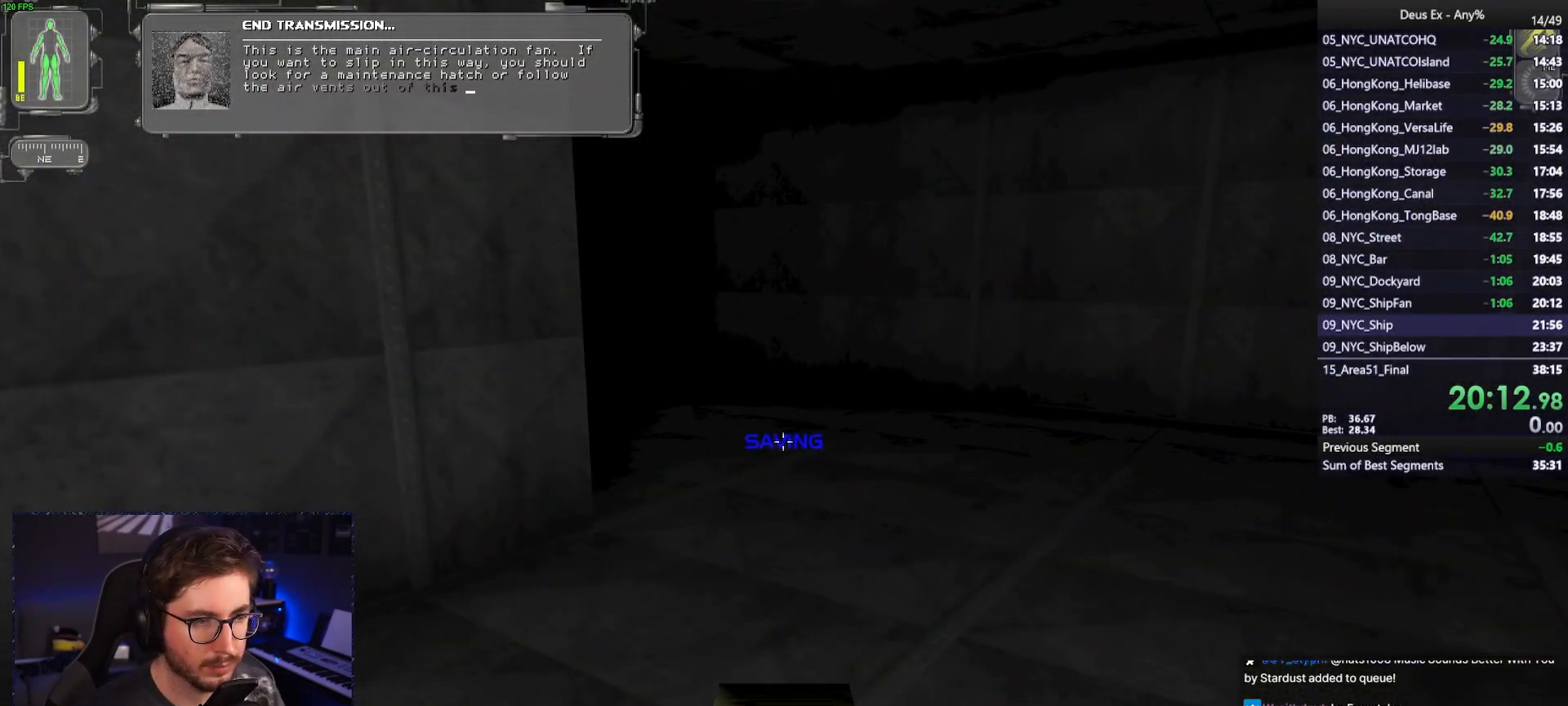
{"keys": ["w"], "mouse": [], "events": []}
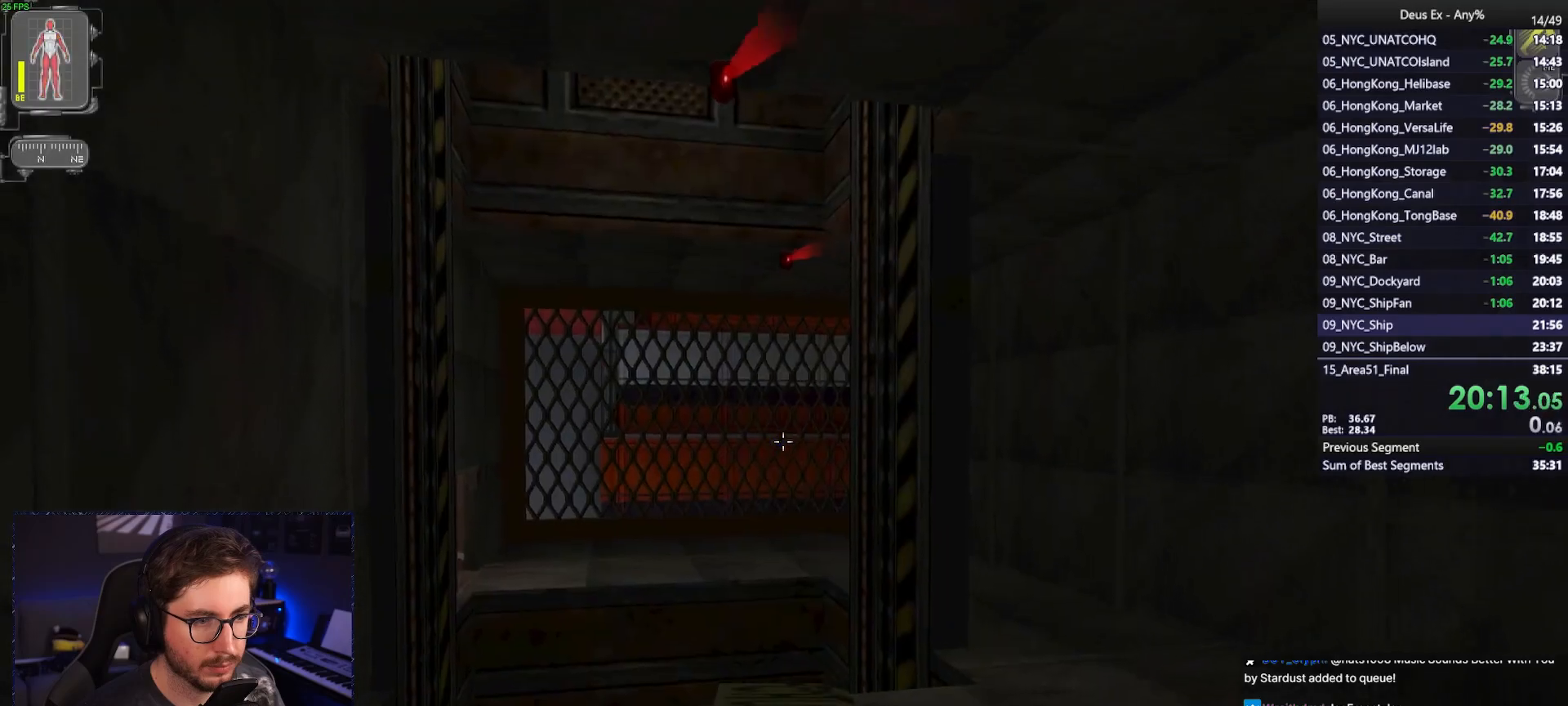
{"keys": ["d", "w"], "mouse": [], "events": [[200, "d", "down"]]}
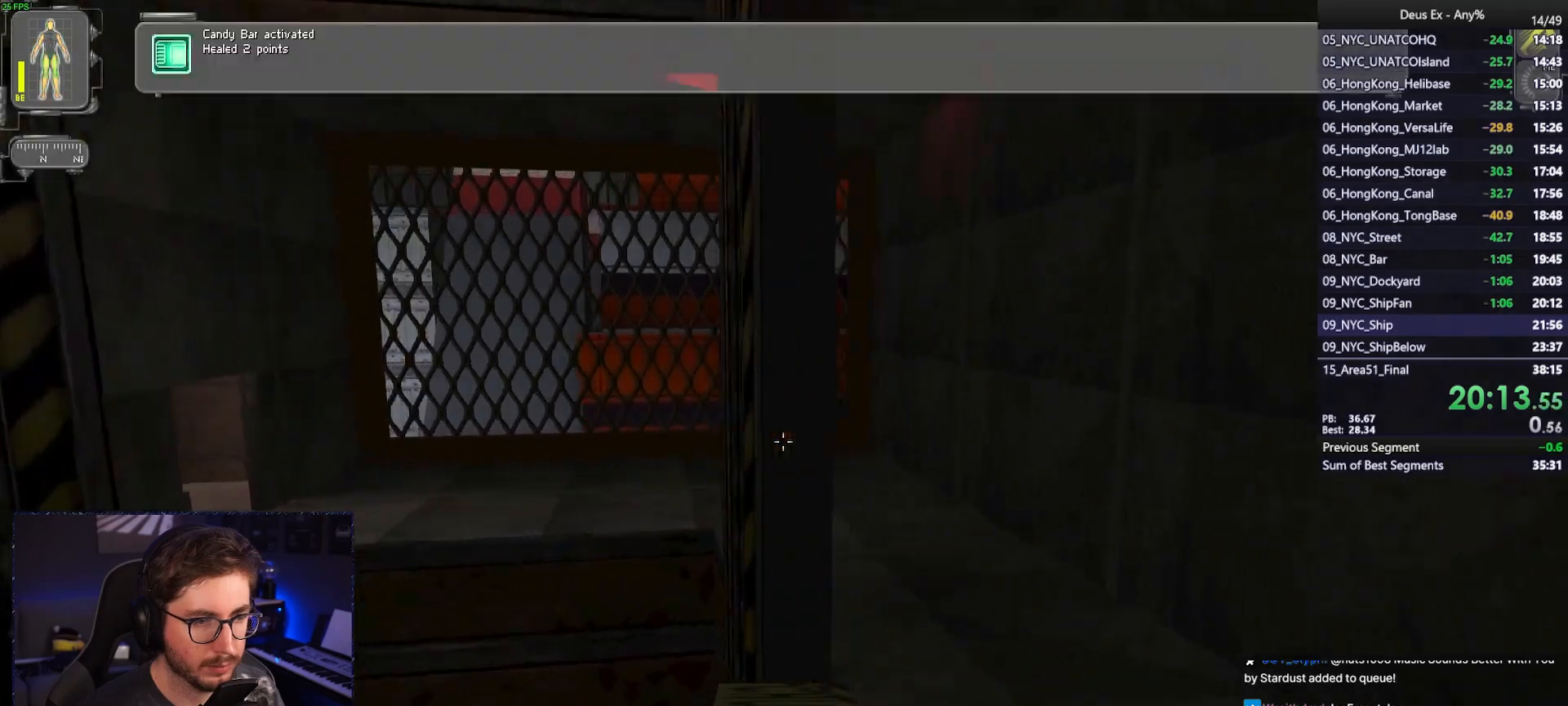
{"keys": ["w"], "mouse": [], "events": [[17, "mouse_left", "down"], [117, "mouse_left", "up"], [167, "d", "up"], [300, "mouse_right", "down"], [400, "mouse_right", "up"]]}
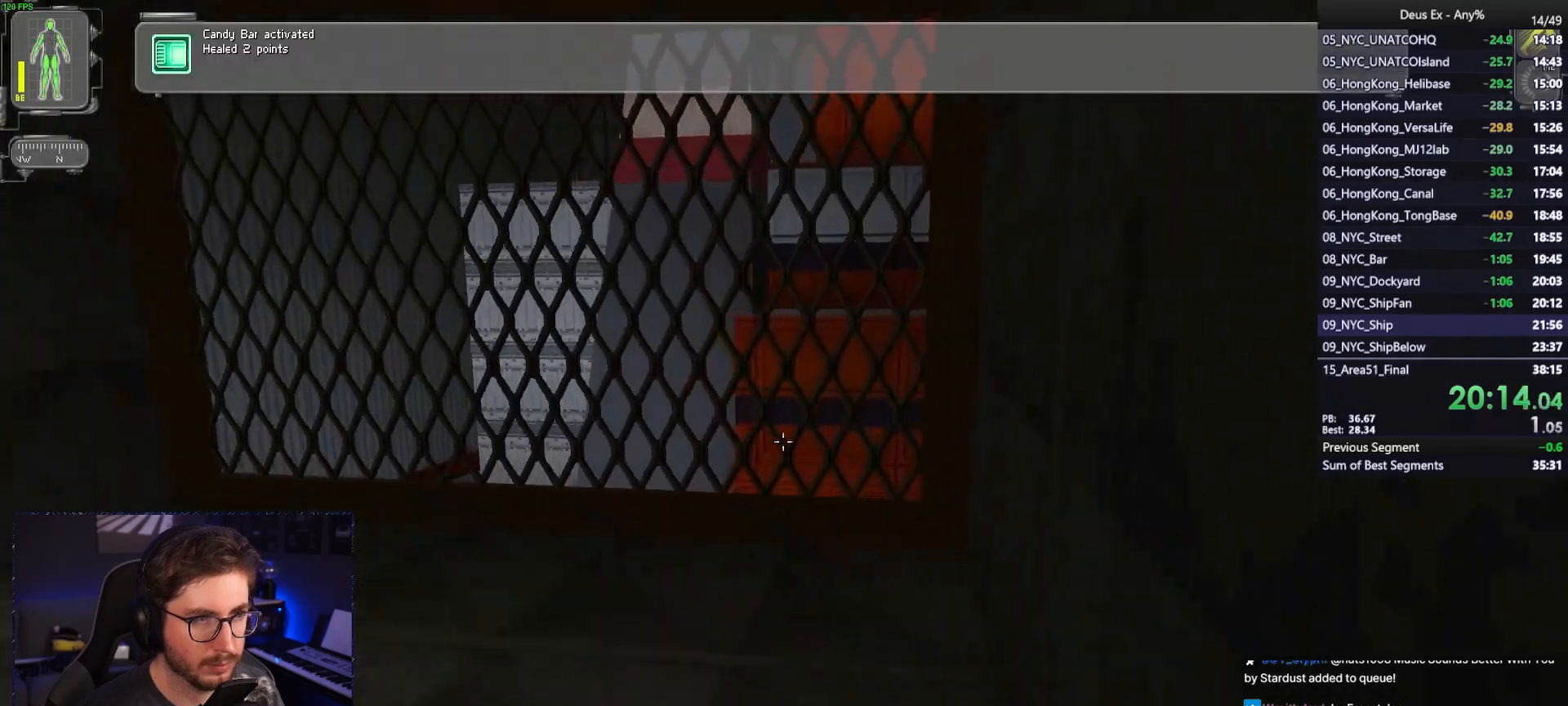
{"keys": [], "mouse": [], "events": [[33, "a", "down"], [450, "a", "up"], [500, "w", "up"]]}
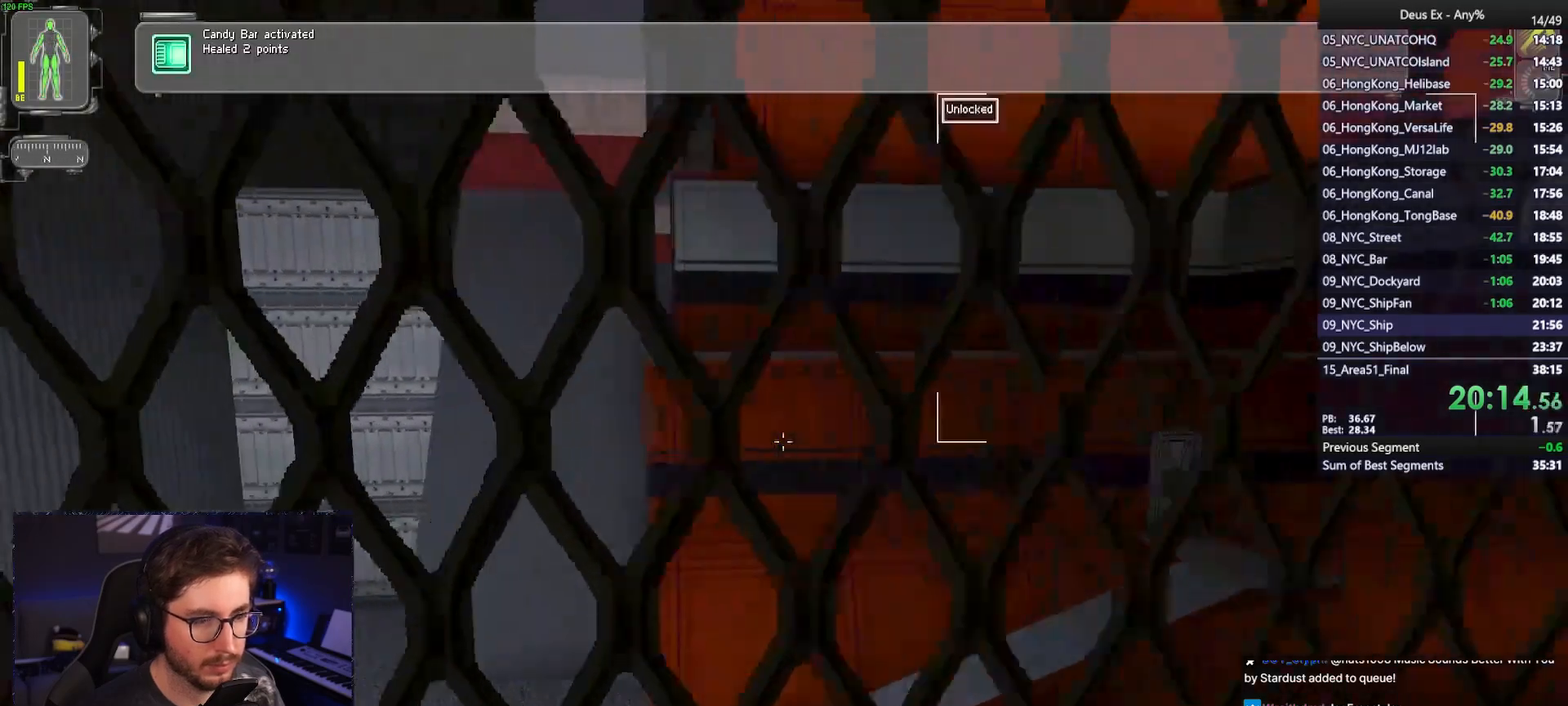
{"keys": [], "mouse": [], "events": [[50, "mouse_right", "down"], [150, "mouse_right", "up"], [333, "2", "down"], [433, "2", "up"]]}
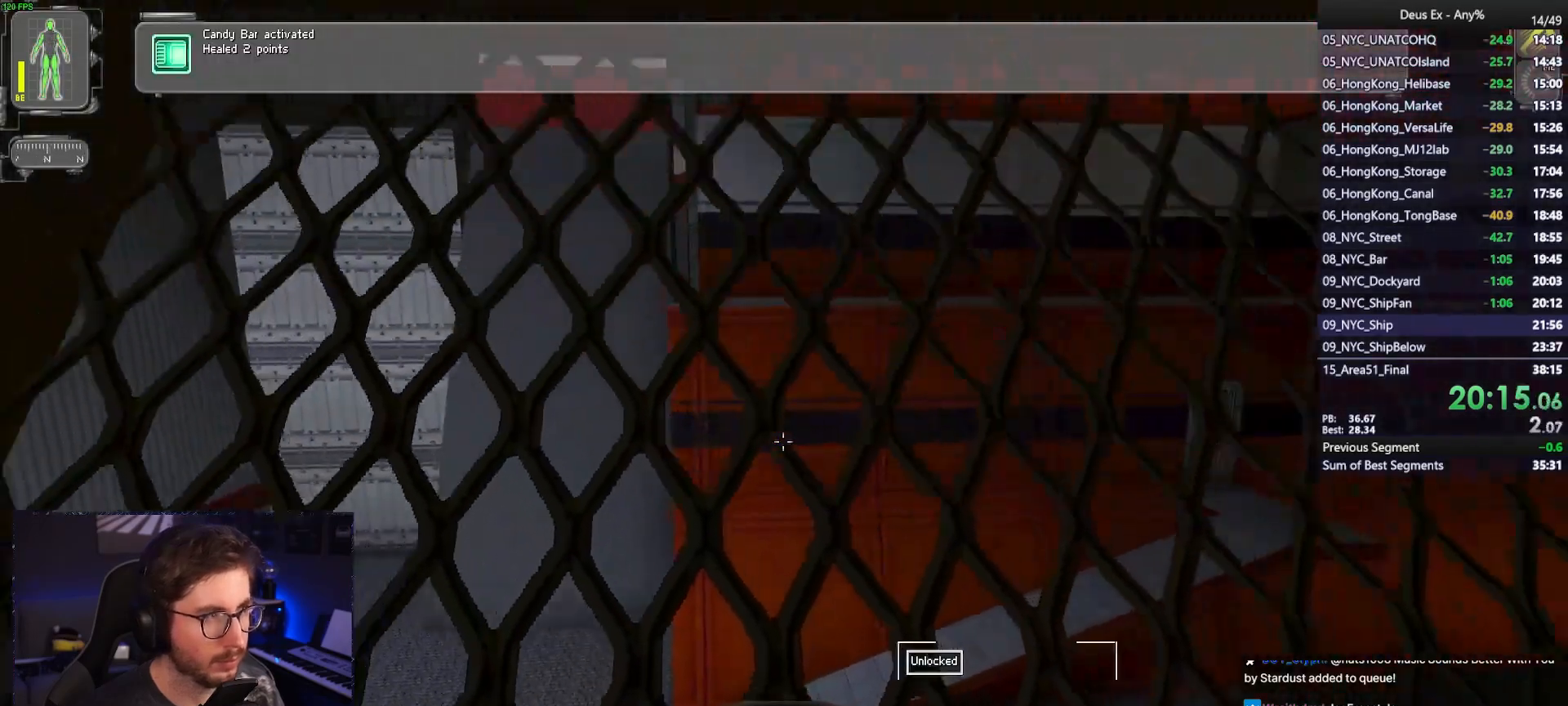
{"keys": ["w"], "mouse": ["right"], "events": [[17, "mouse_left", "down"], [117, "mouse_left", "up"], [167, "mouse_left", "down"], [250, "mouse_left", "up"], [300, "mouse_left", "down"], [350, "mouse_left", "up"], [450, "mouse_right", "down"], [450, "w", "down"]]}